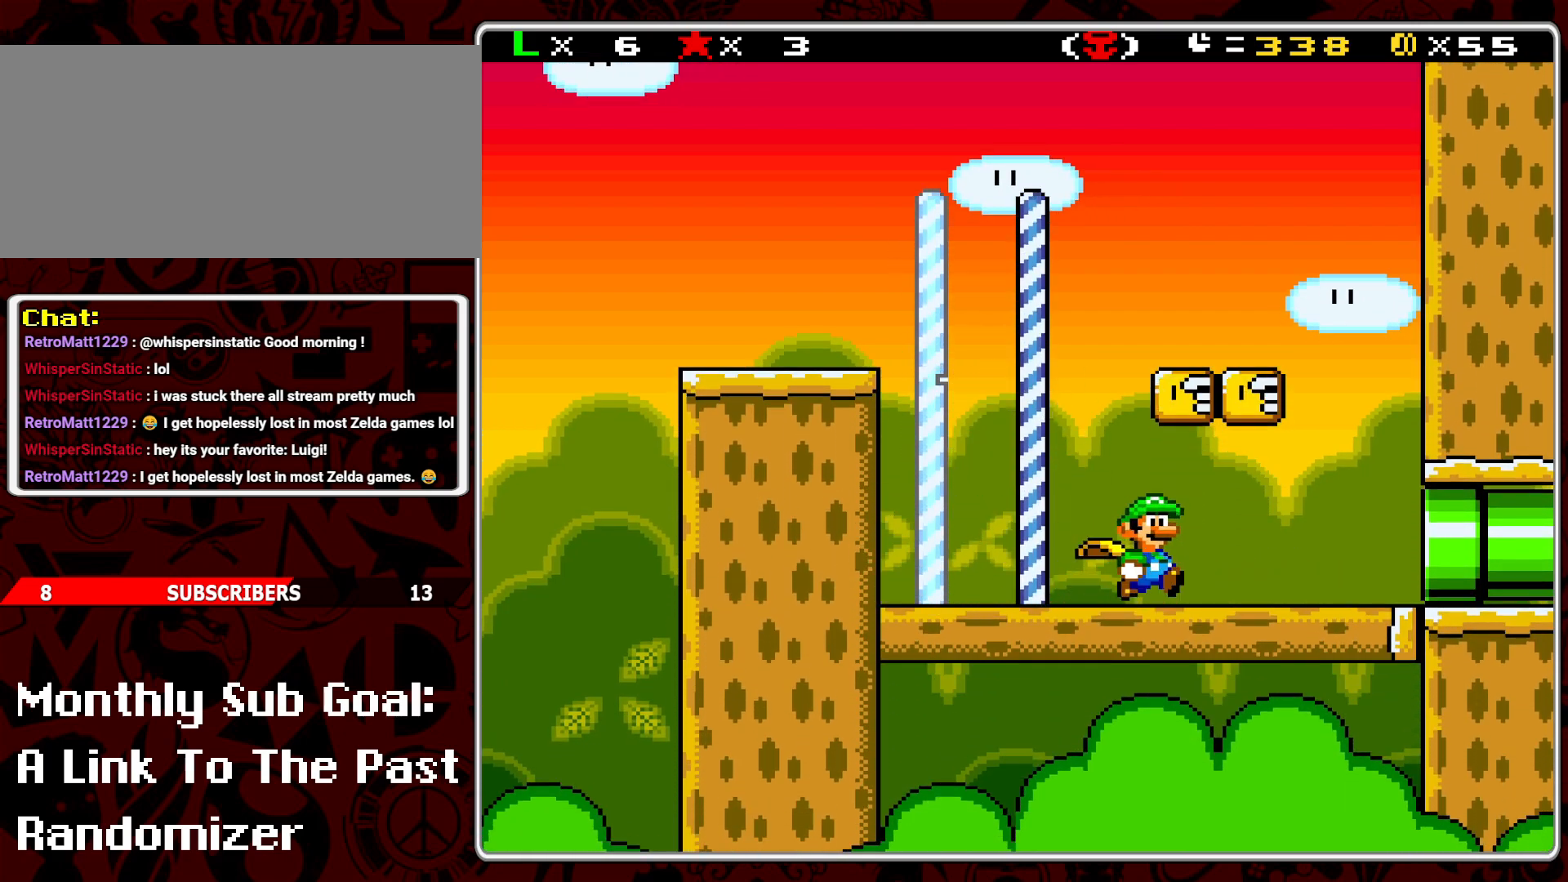
Gameplay with a controller (Nintendo layout); each line is a JSON object with the inputs held at the frame after it. "events" lists button and stick changes between this image and that frame as [ms after this image, input, new state], when the widget could be followed in between. Not read: L3 R3.
{"buttons": ["Y", "DPAD_RIGHT"], "events": [[67, "B", "up"], [83, "DPAD_LEFT", "up"], [150, "DPAD_RIGHT", "down"], [300, "DPAD_RIGHT", "up"], [333, "DPAD_LEFT", "down"], [367, "B", "down"], [400, "DPAD_LEFT", "up"], [500, "B", "up"], [500, "DPAD_RIGHT", "down"]]}
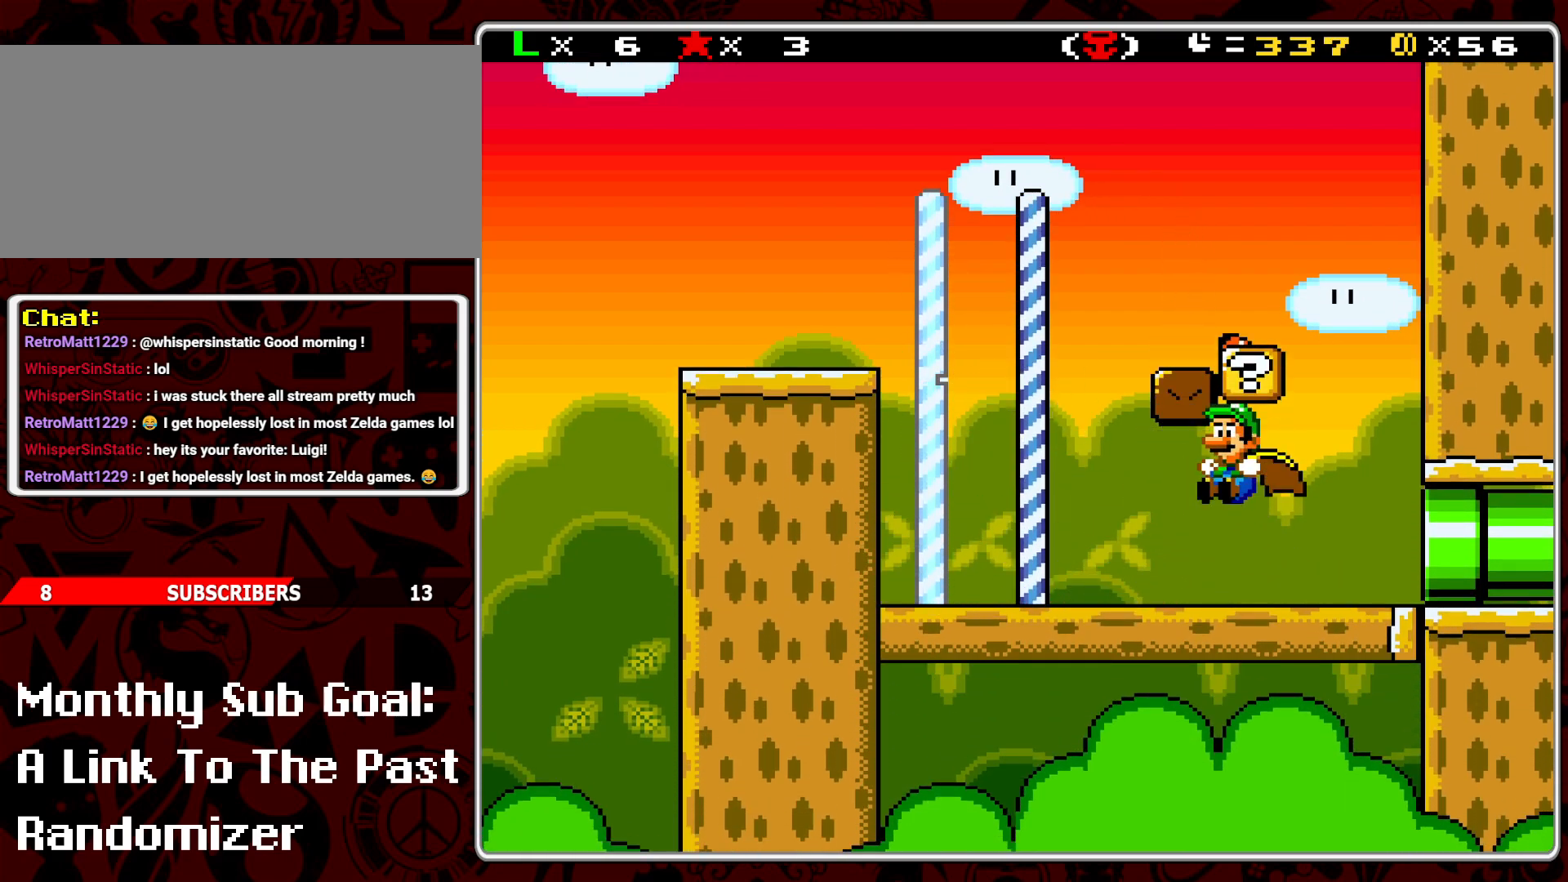
{"buttons": ["B", "Y", "DPAD_LEFT"], "events": [[317, "DPAD_RIGHT", "up"], [333, "B", "down"], [350, "DPAD_LEFT", "down"]]}
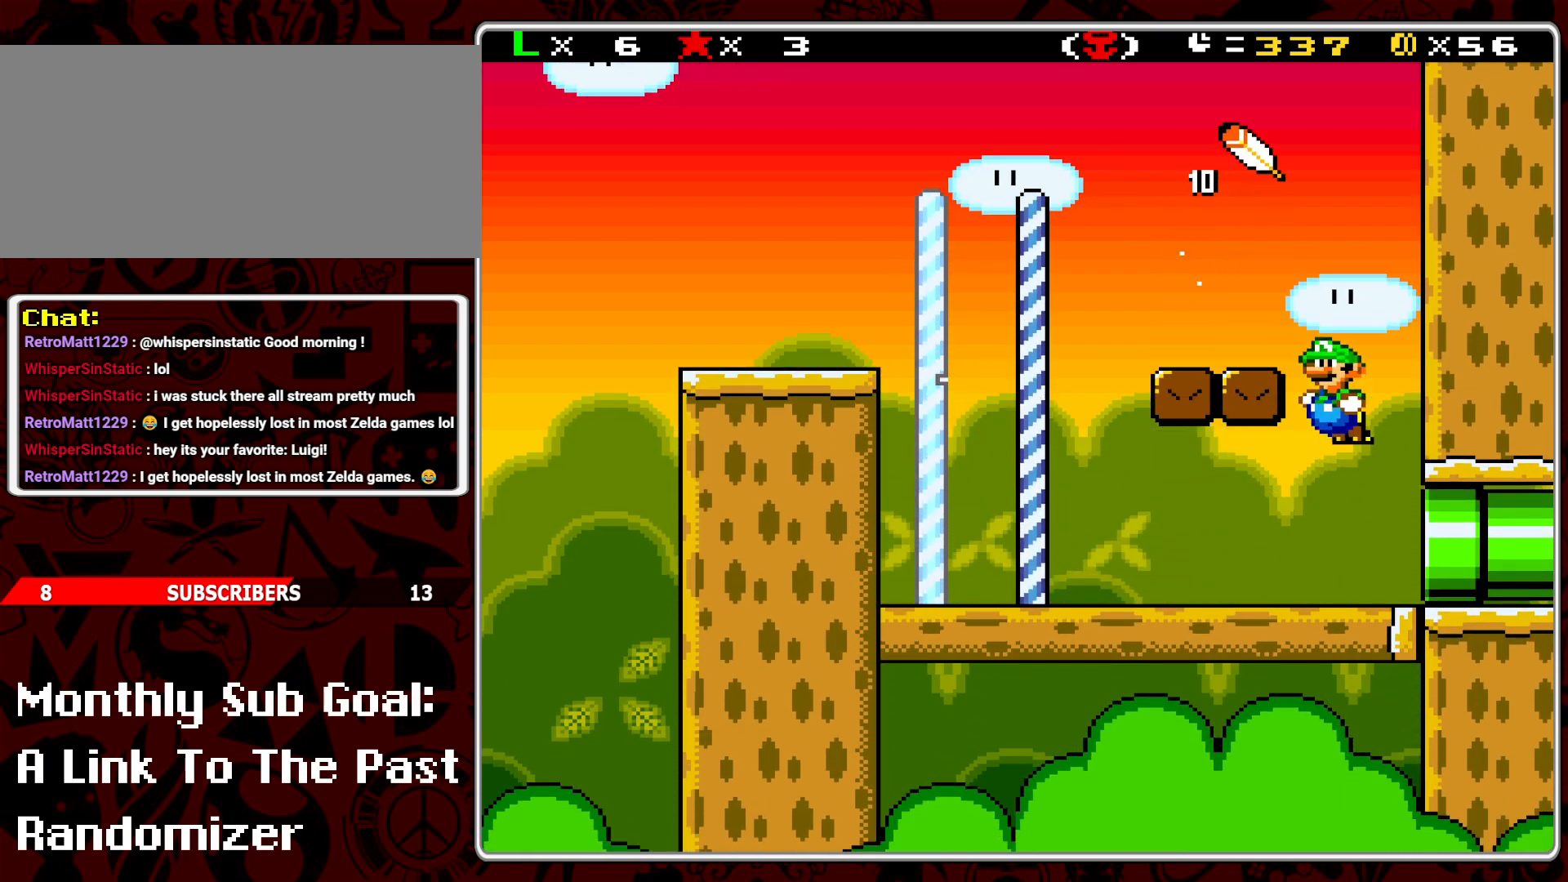
{"buttons": ["Y", "DPAD_RIGHT"], "events": [[100, "B", "up"], [200, "DPAD_LEFT", "up"], [317, "DPAD_RIGHT", "down"], [450, "B", "down"], [483, "B", "up"]]}
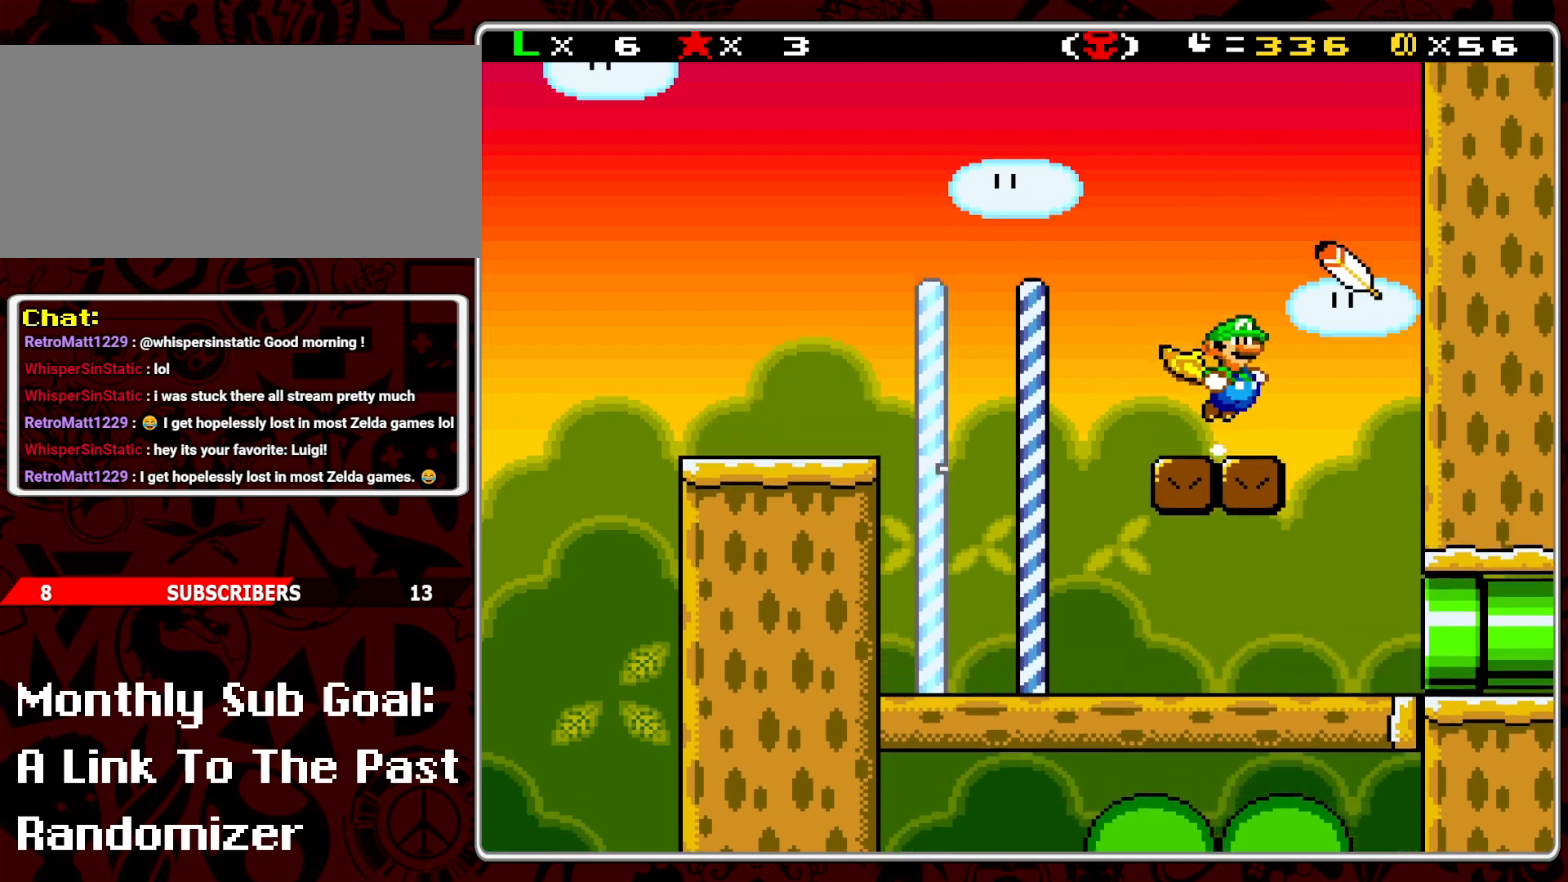
{"buttons": ["DPAD_LEFT"], "events": [[67, "DPAD_RIGHT", "up"], [183, "DPAD_RIGHT", "down"], [283, "DPAD_RIGHT", "up"], [333, "Y", "up"], [350, "DPAD_LEFT", "down"]]}
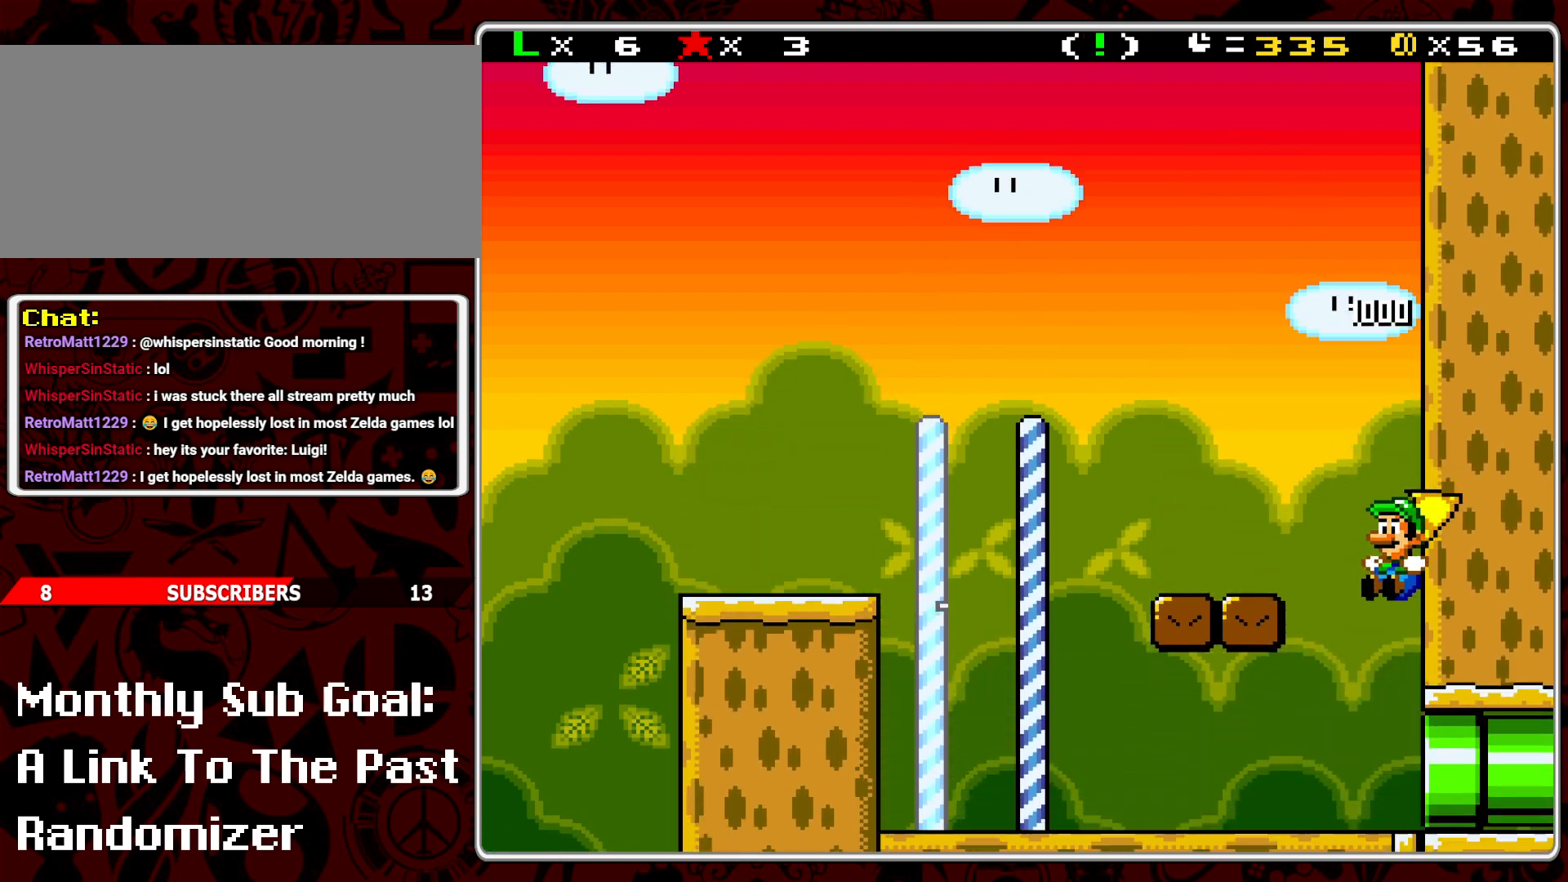
{"buttons": ["DPAD_RIGHT"], "events": [[50, "DPAD_LEFT", "up"], [133, "DPAD_RIGHT", "down"]]}
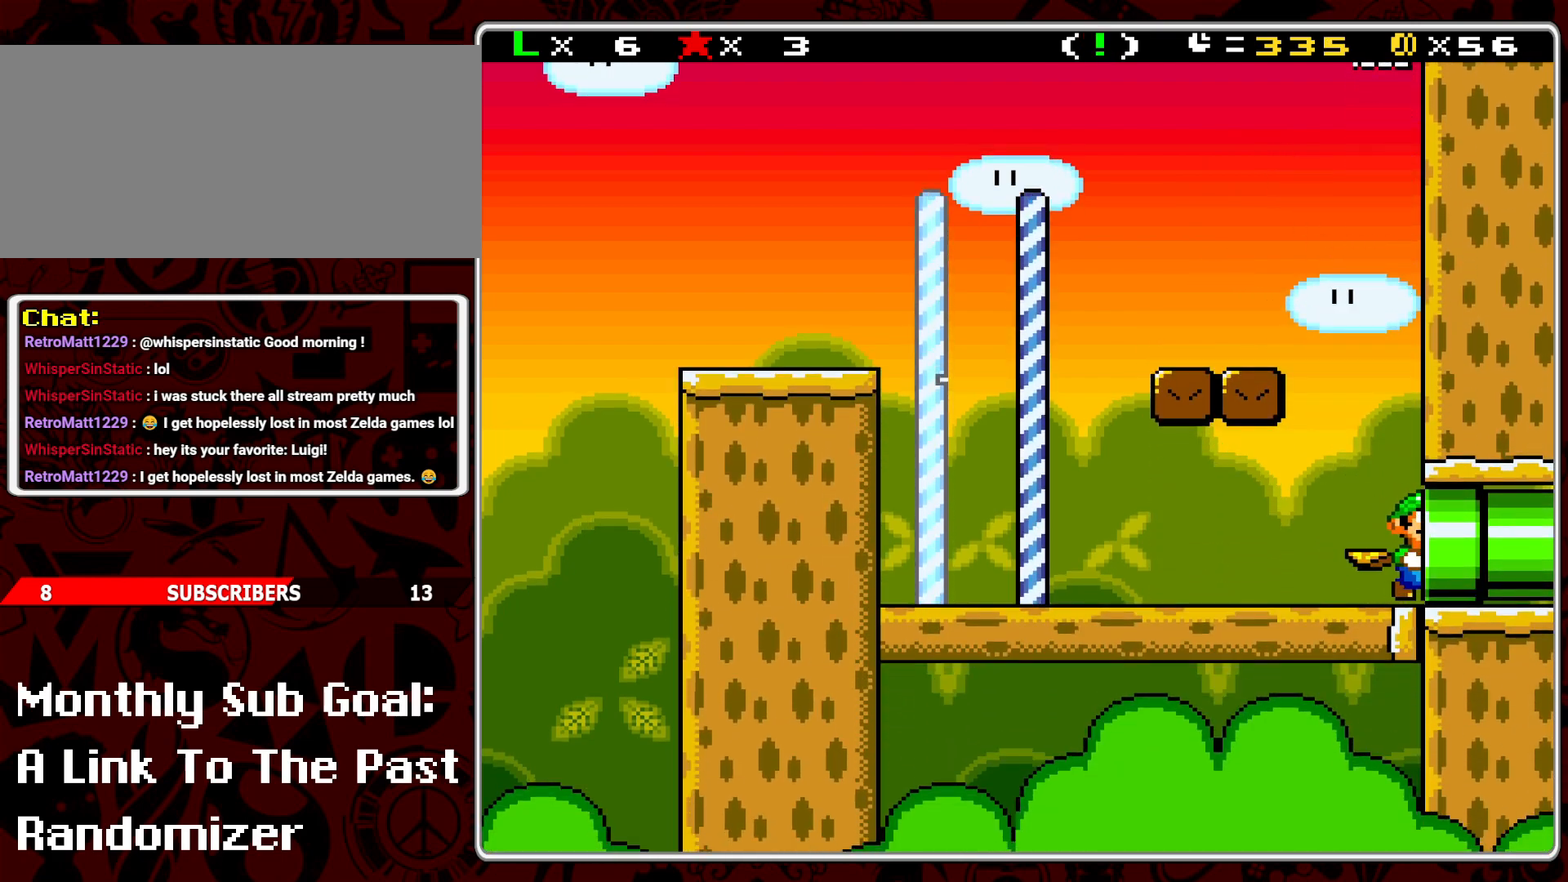
{"buttons": [], "events": [[233, "DPAD_RIGHT", "up"]]}
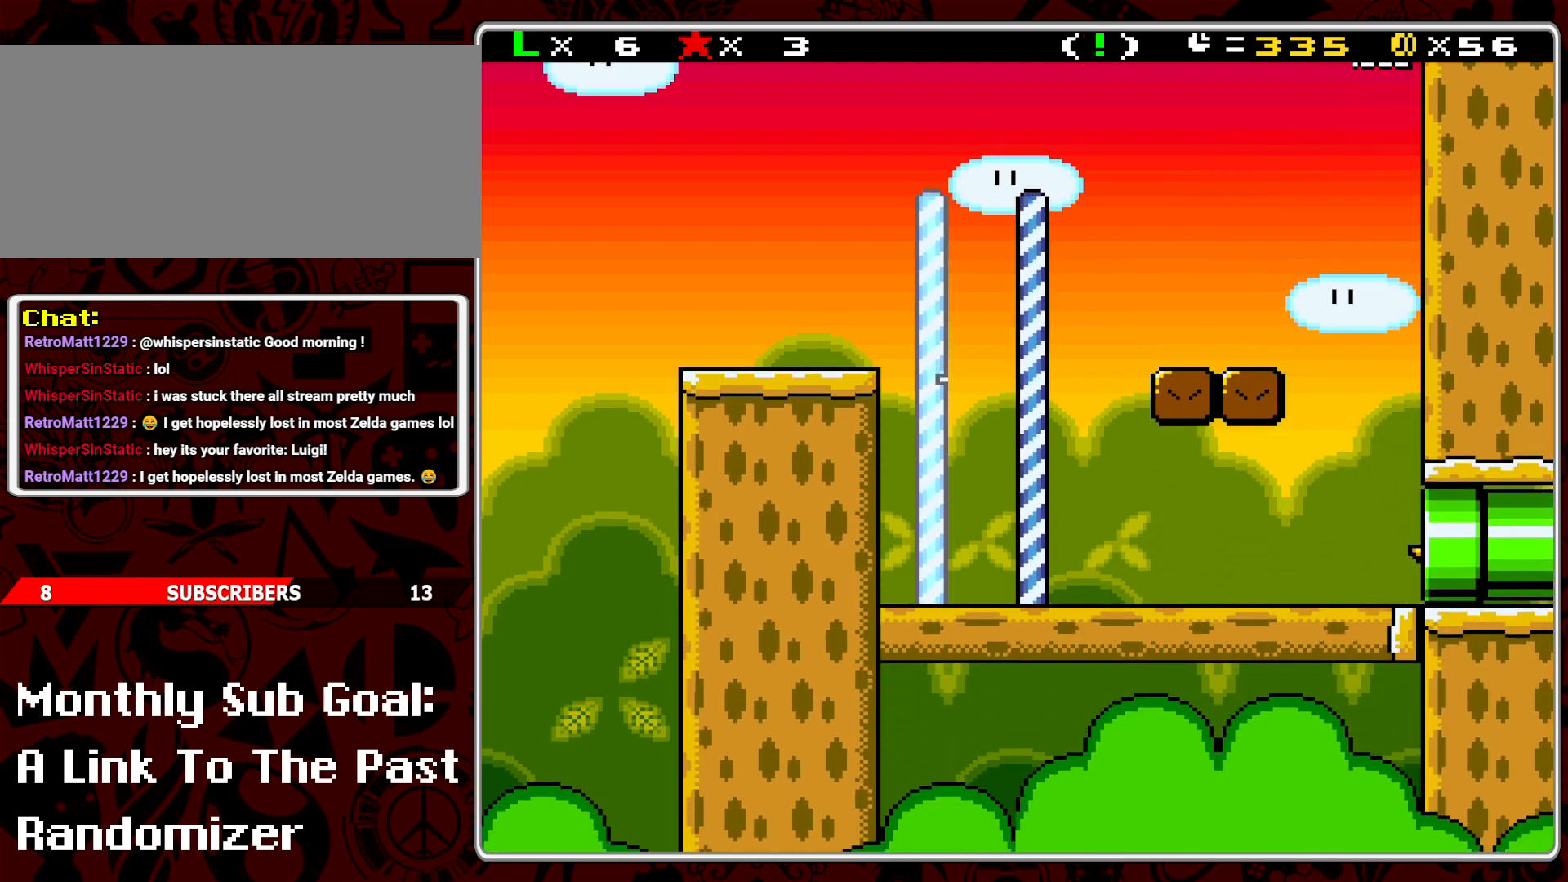
{"buttons": [], "events": []}
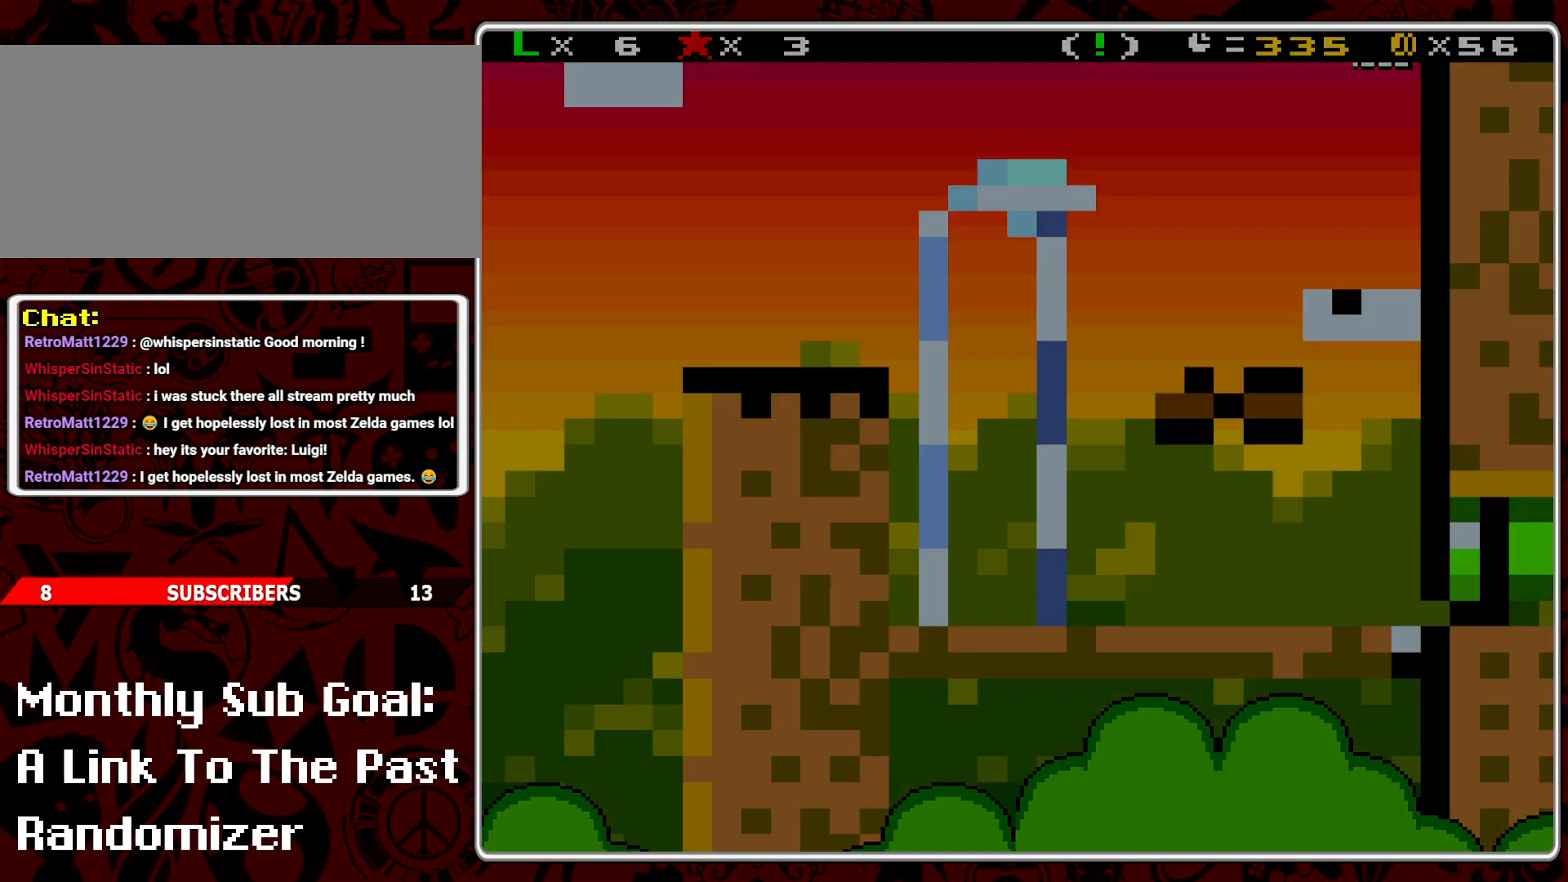
{"buttons": [], "events": []}
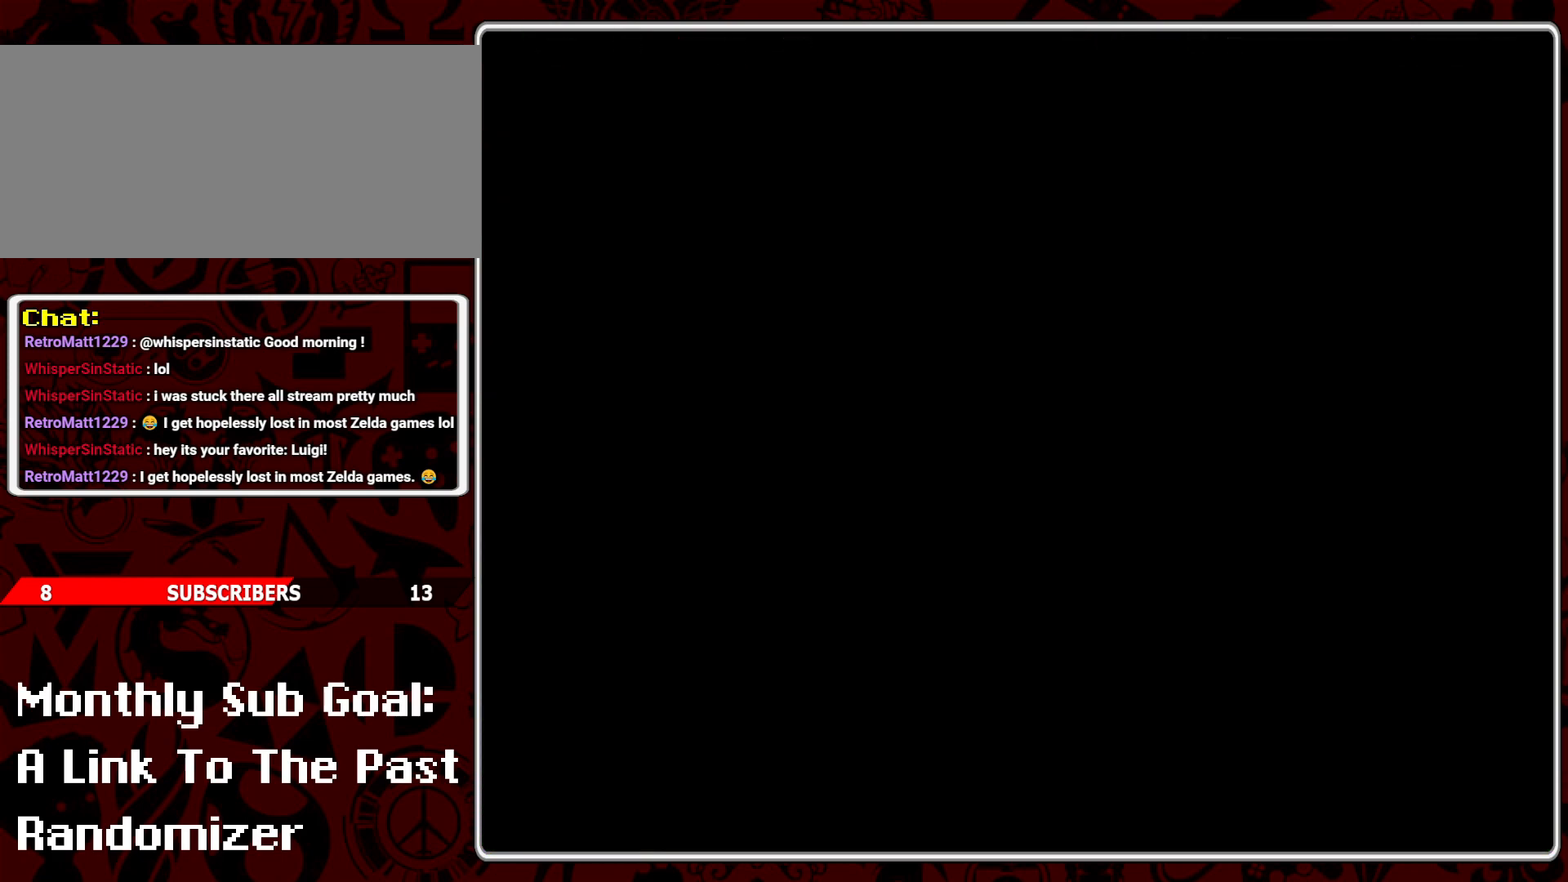
{"buttons": [], "events": []}
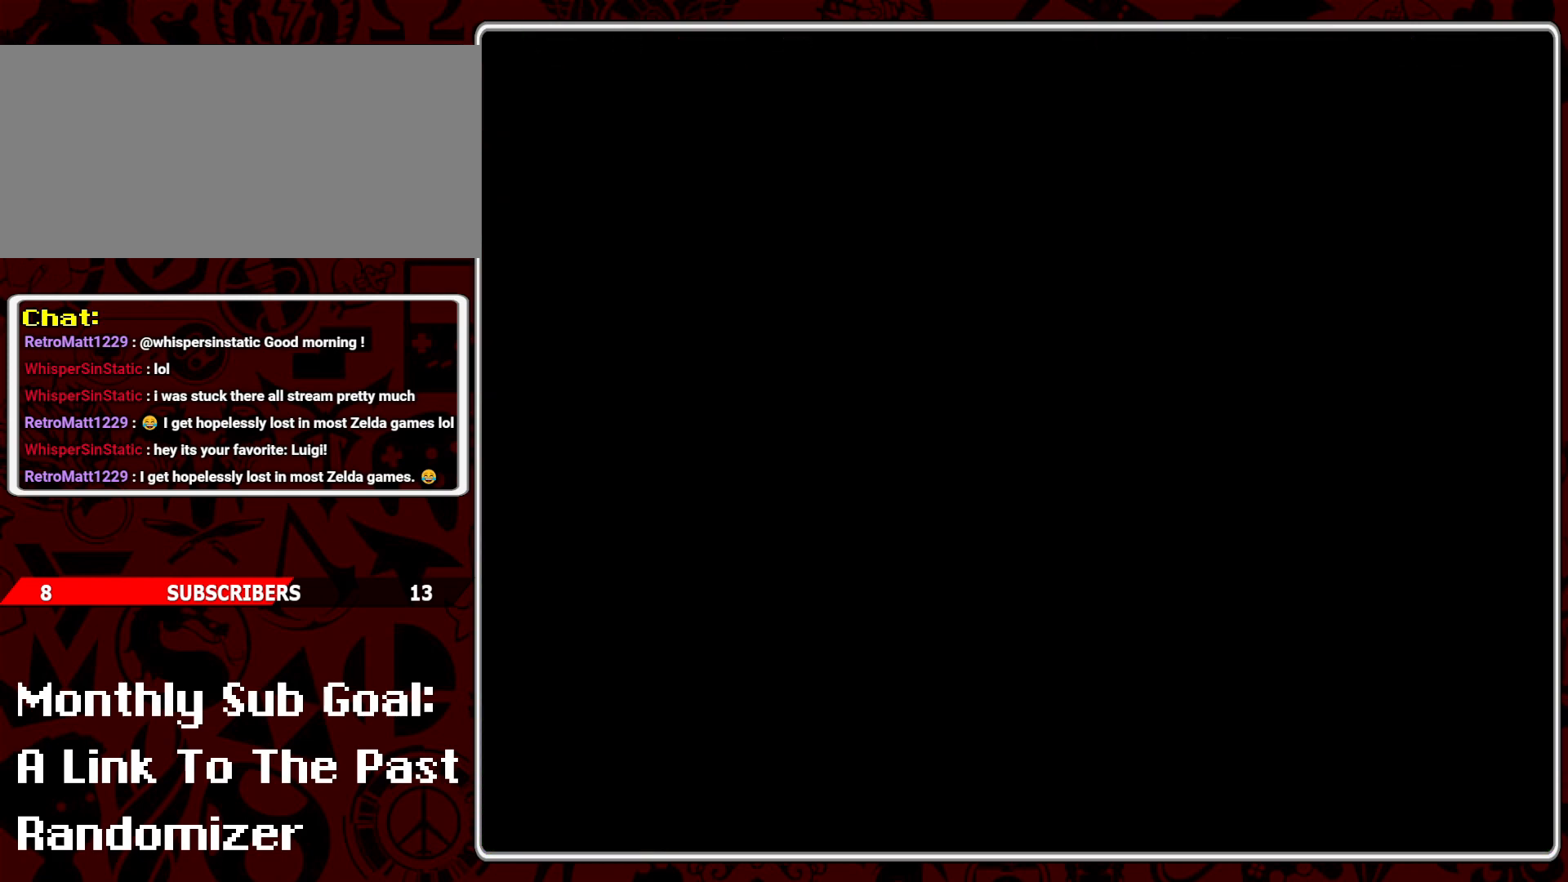
{"buttons": [], "events": []}
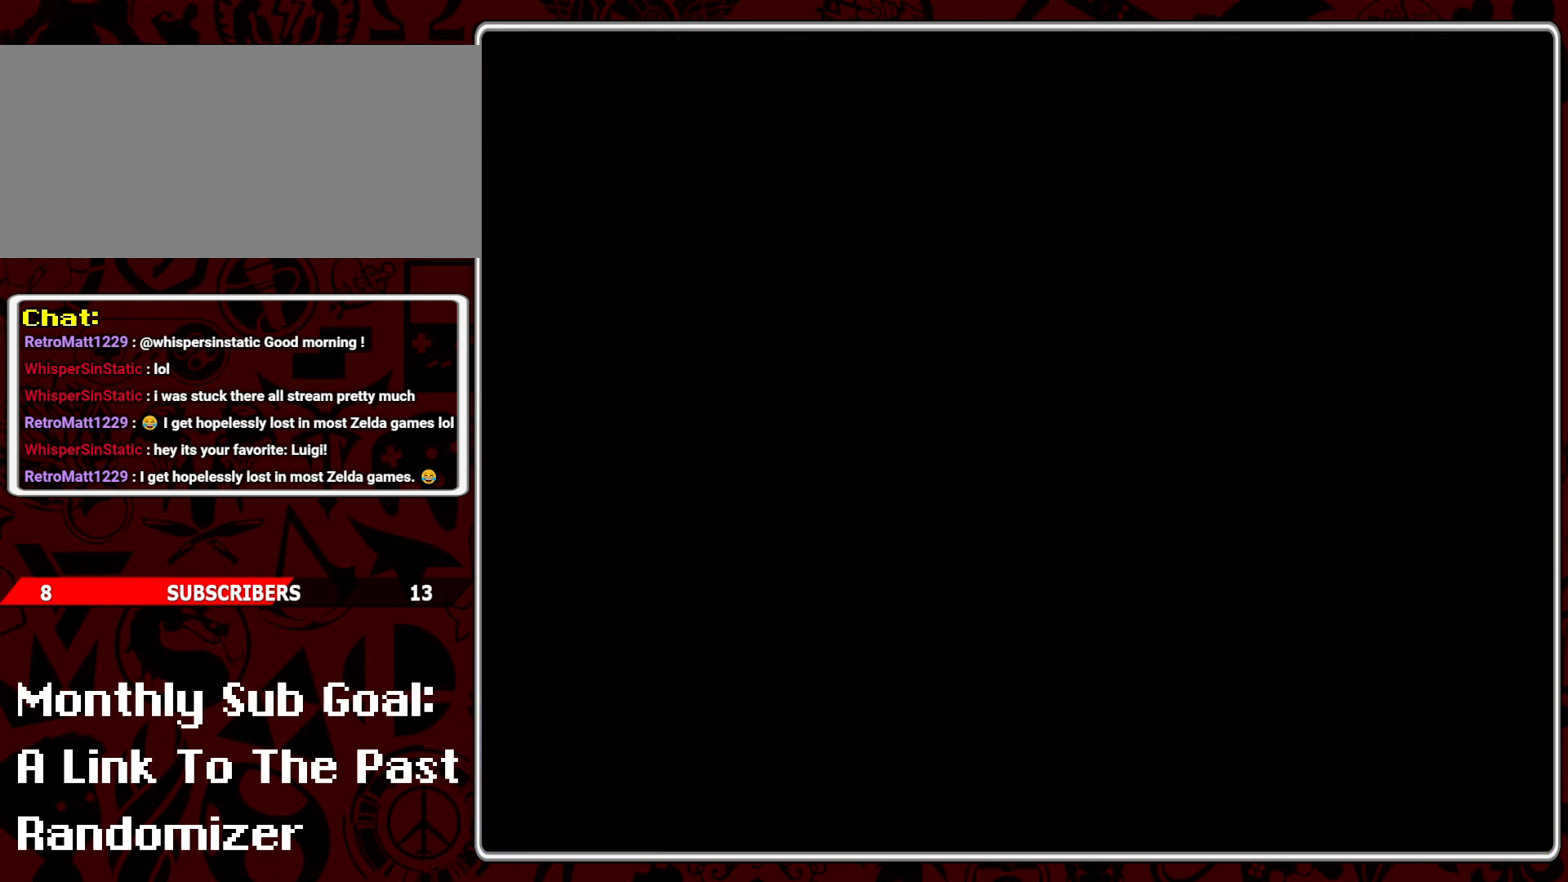
{"buttons": [], "events": []}
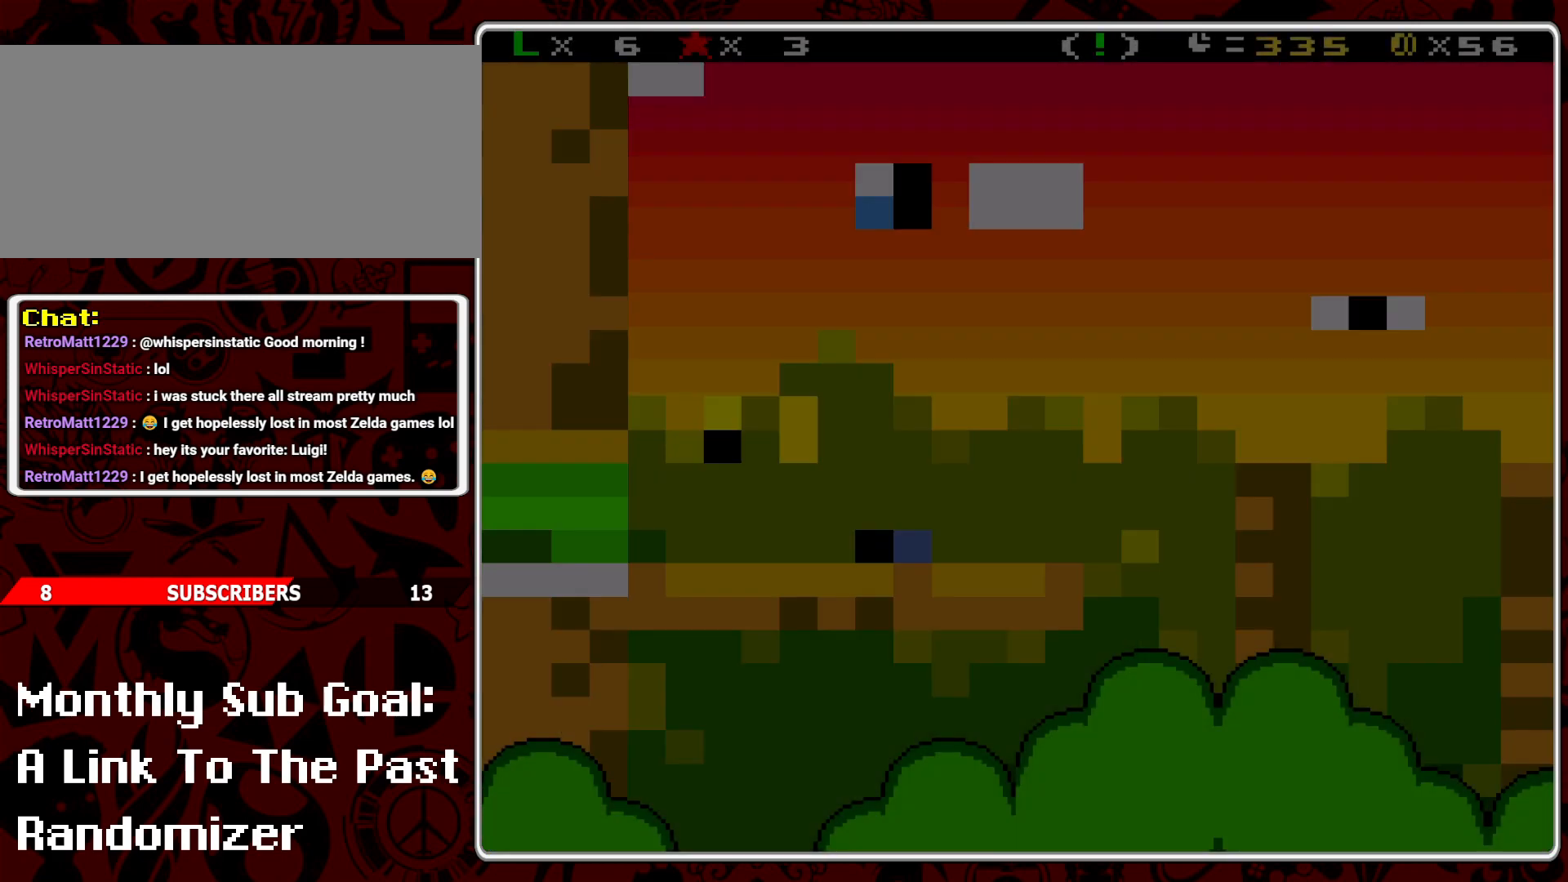
{"buttons": [], "events": []}
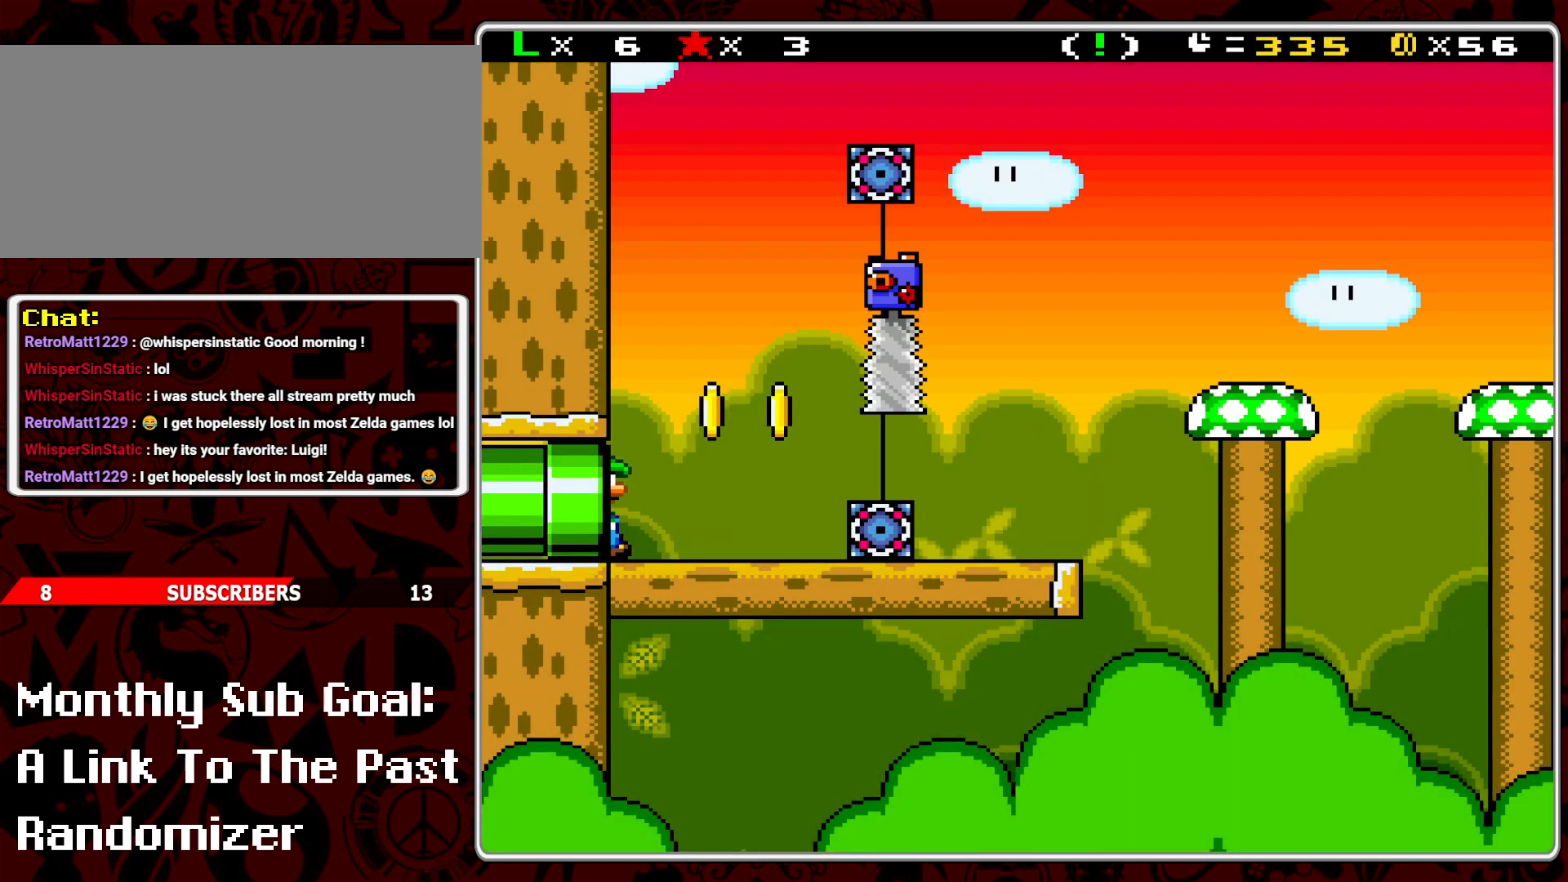
{"buttons": [], "events": []}
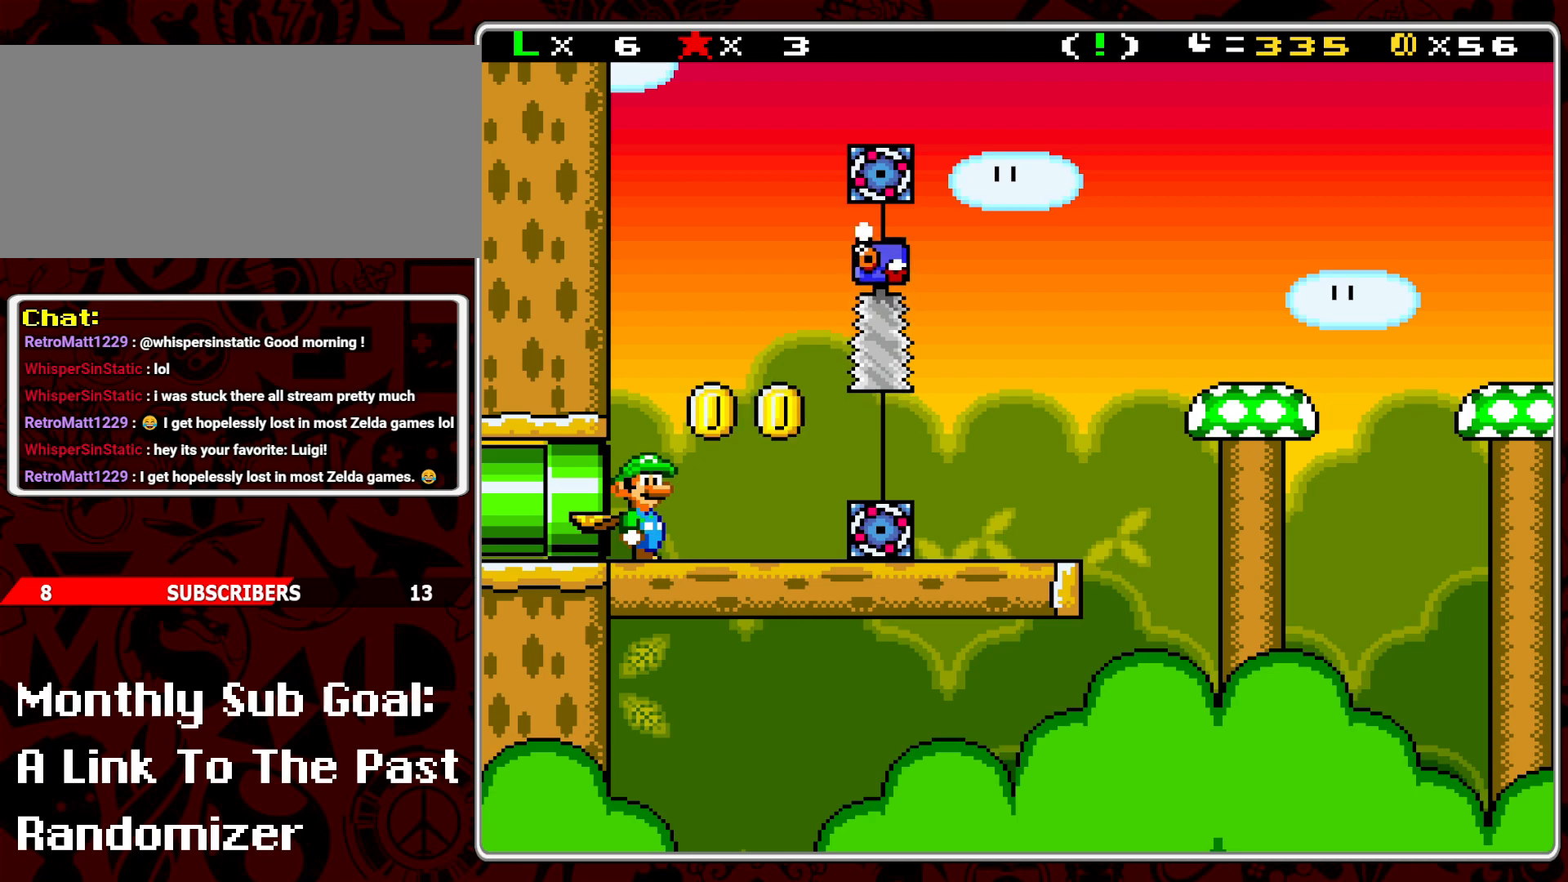
{"buttons": [], "events": []}
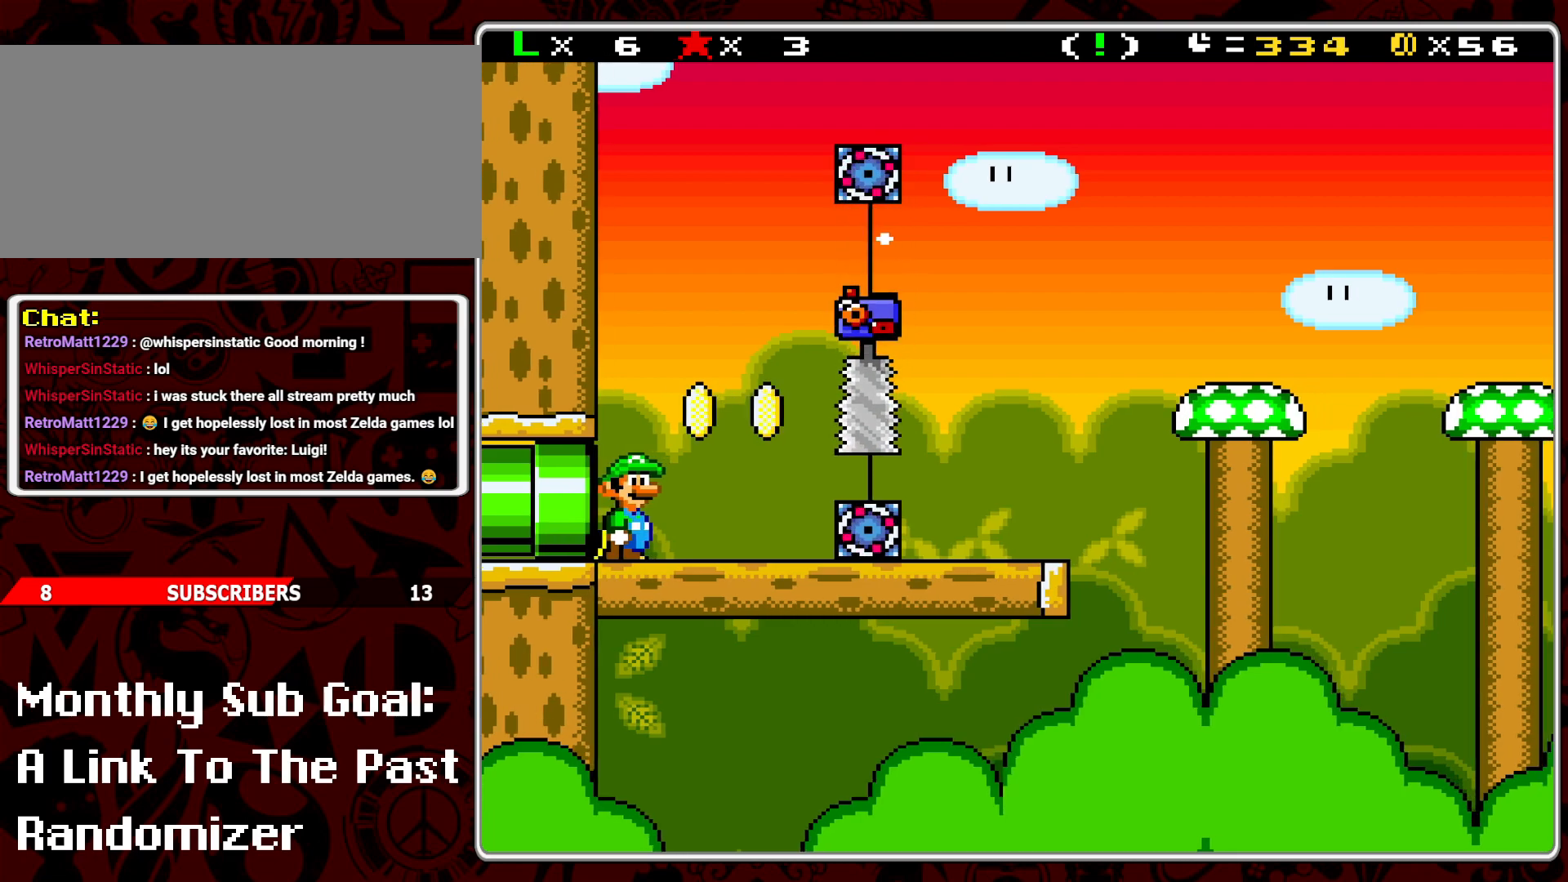
{"buttons": [], "events": [[67, "Y", "down"], [167, "Y", "up"], [267, "Y", "down"], [333, "Y", "up"], [367, "DPAD_RIGHT", "down"], [417, "Y", "down"], [450, "DPAD_RIGHT", "up"], [483, "Y", "up"]]}
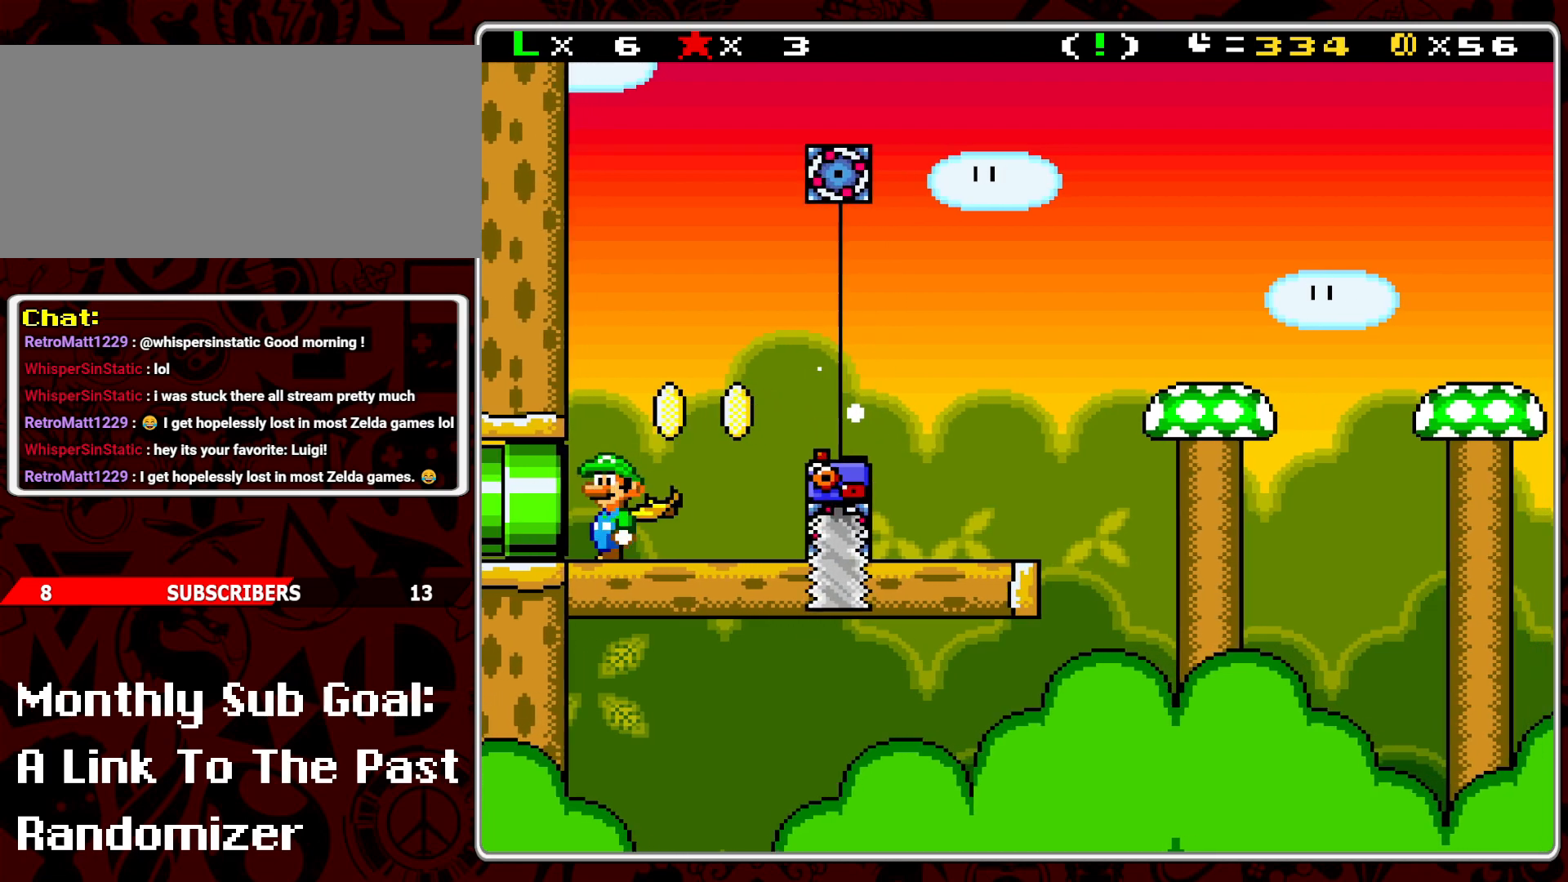
{"buttons": ["DPAD_RIGHT"], "events": [[17, "DPAD_RIGHT", "down"], [33, "Y", "down"], [83, "B", "down"], [133, "DPAD_RIGHT", "up"], [183, "B", "up"], [217, "DPAD_LEFT", "down"], [333, "DPAD_LEFT", "up"], [433, "DPAD_RIGHT", "down"], [500, "Y", "up"]]}
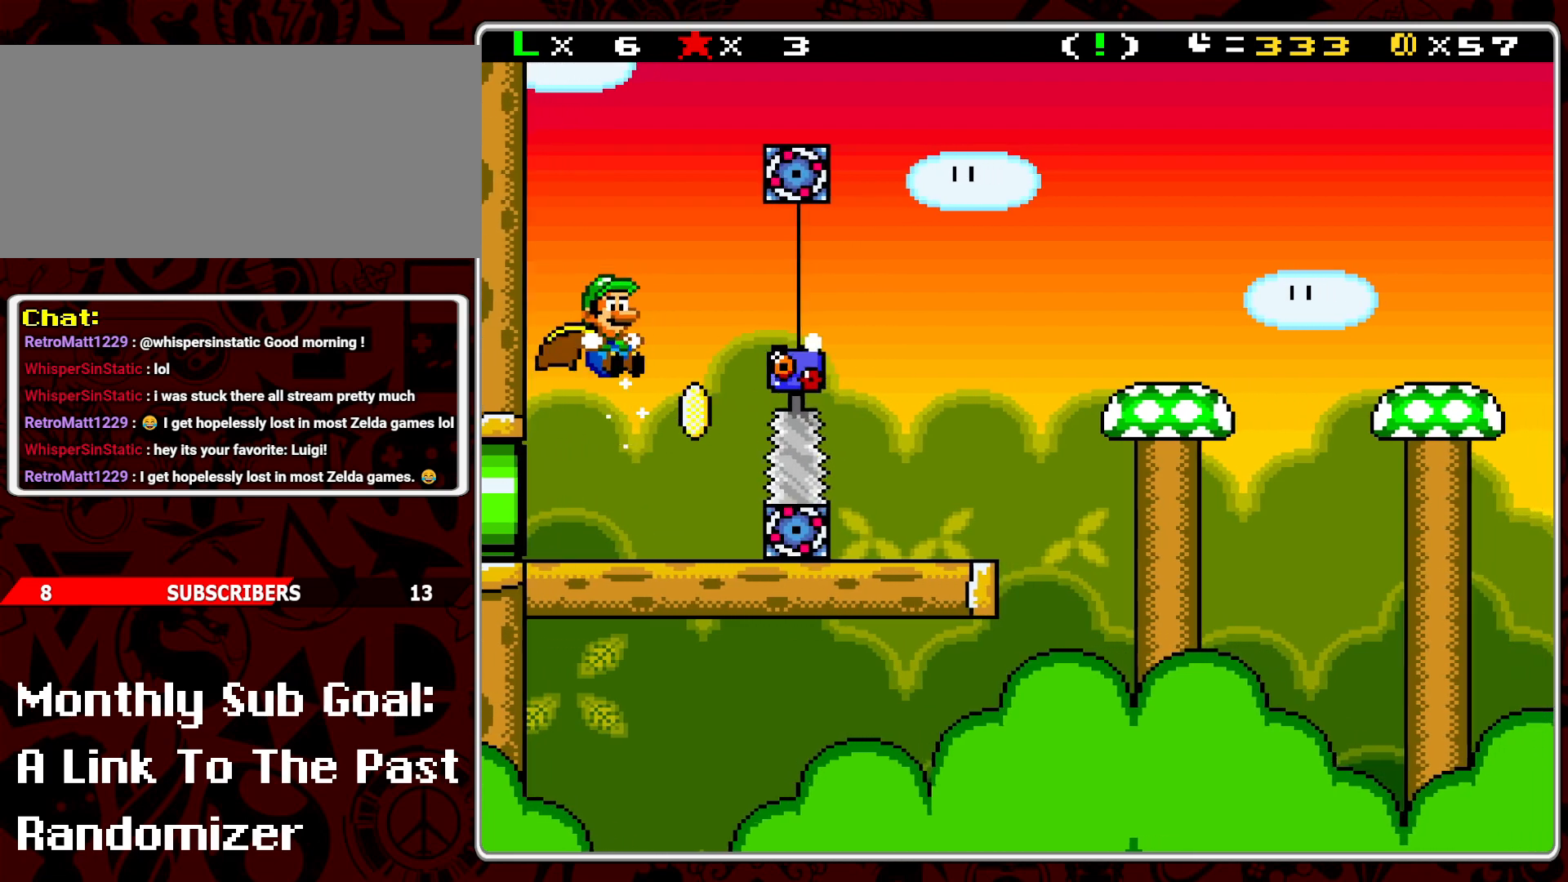
{"buttons": ["Y", "DPAD_RIGHT"], "events": [[67, "DPAD_RIGHT", "up"], [100, "Y", "down"], [200, "Y", "up"], [217, "DPAD_RIGHT", "down"], [250, "Y", "down"]]}
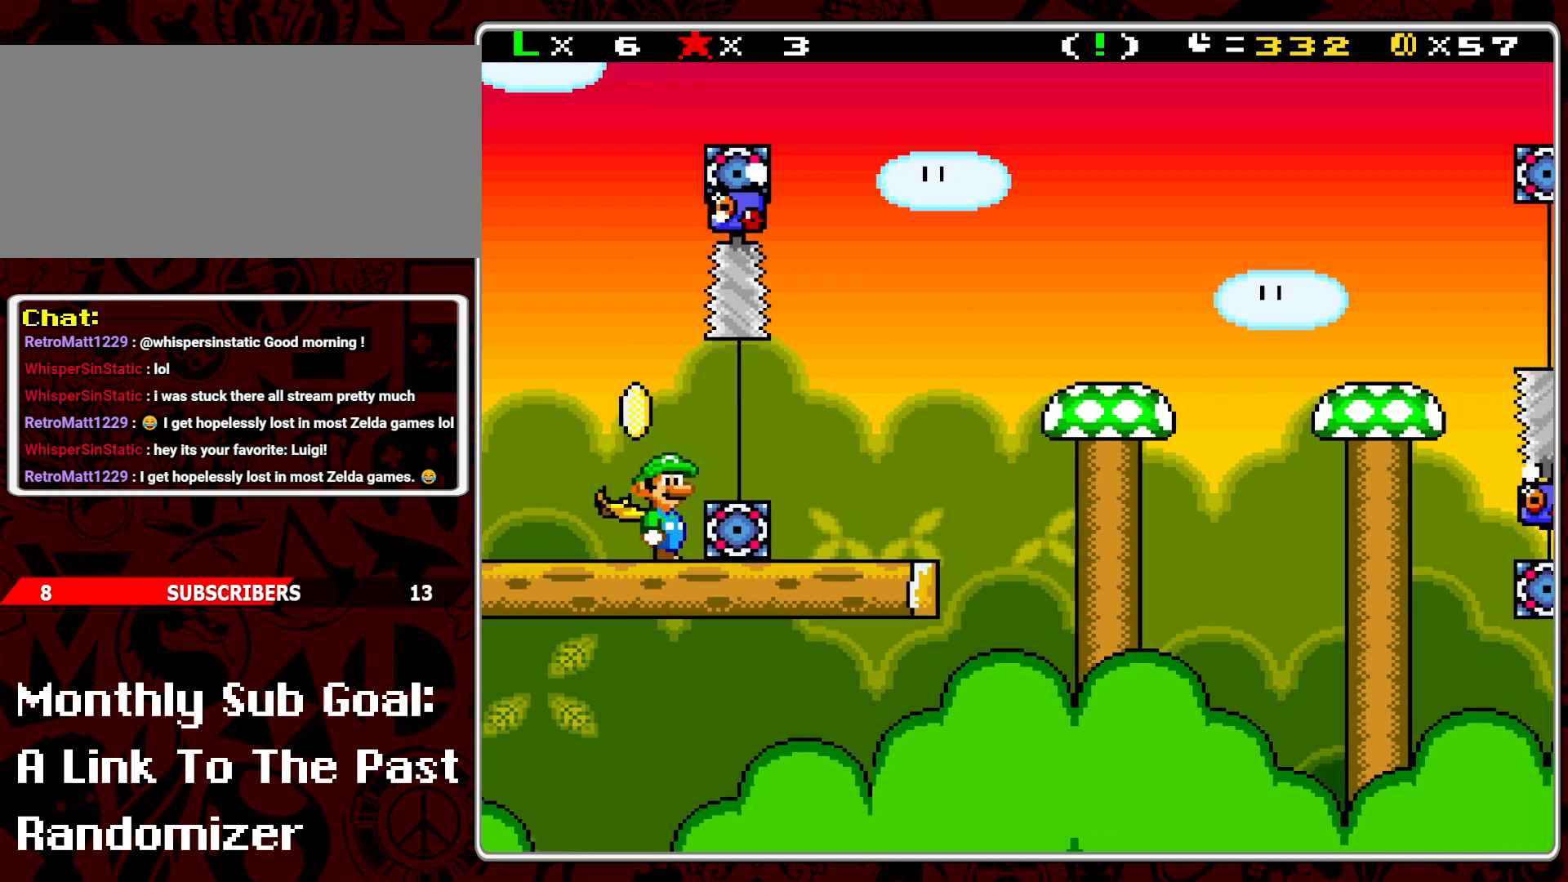
{"buttons": ["Y"], "events": [[167, "DPAD_RIGHT", "up"], [217, "DPAD_LEFT", "down"], [367, "DPAD_LEFT", "up"]]}
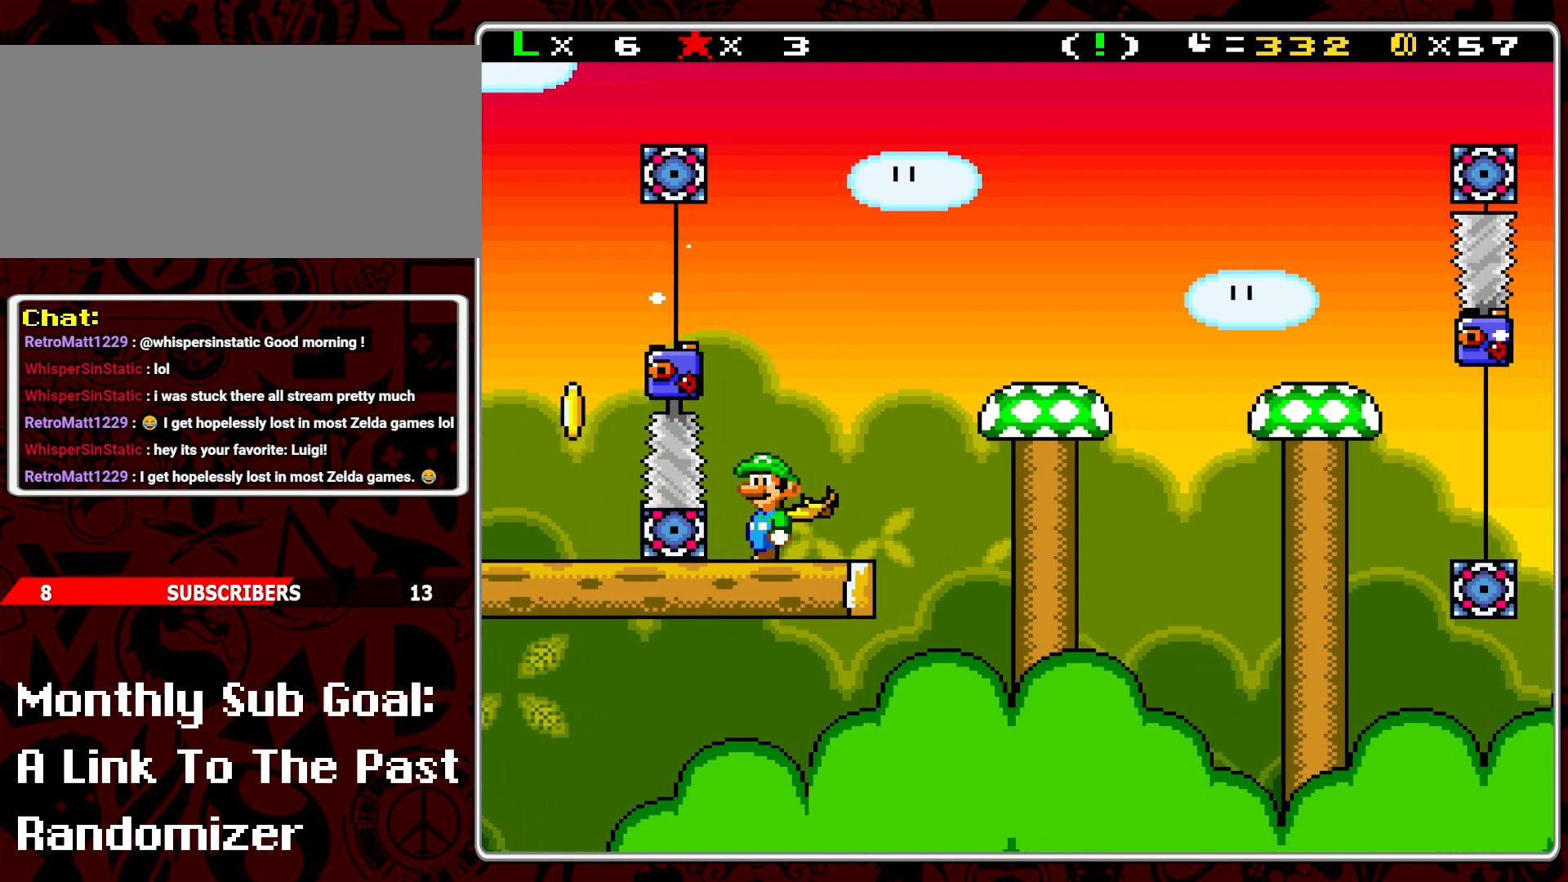
{"buttons": ["B", "Y", "DPAD_RIGHT"], "events": [[17, "DPAD_RIGHT", "down"], [217, "B", "down"]]}
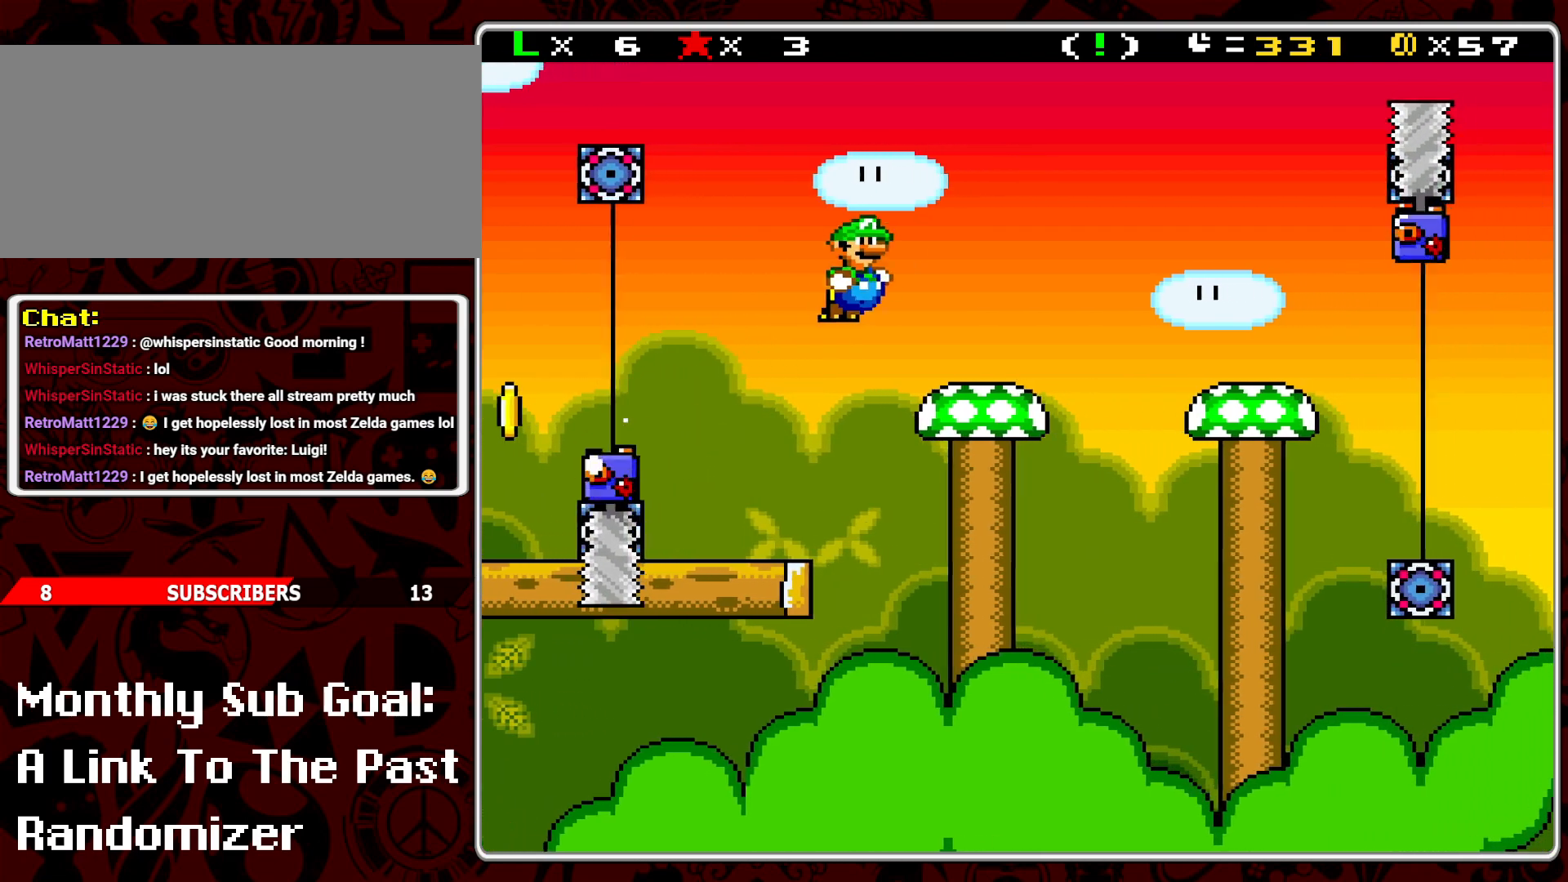
{"buttons": ["Y", "DPAD_RIGHT"], "events": [[33, "DPAD_RIGHT", "up"], [167, "B", "up"], [167, "DPAD_LEFT", "down"], [283, "DPAD_LEFT", "up"], [450, "DPAD_RIGHT", "down"]]}
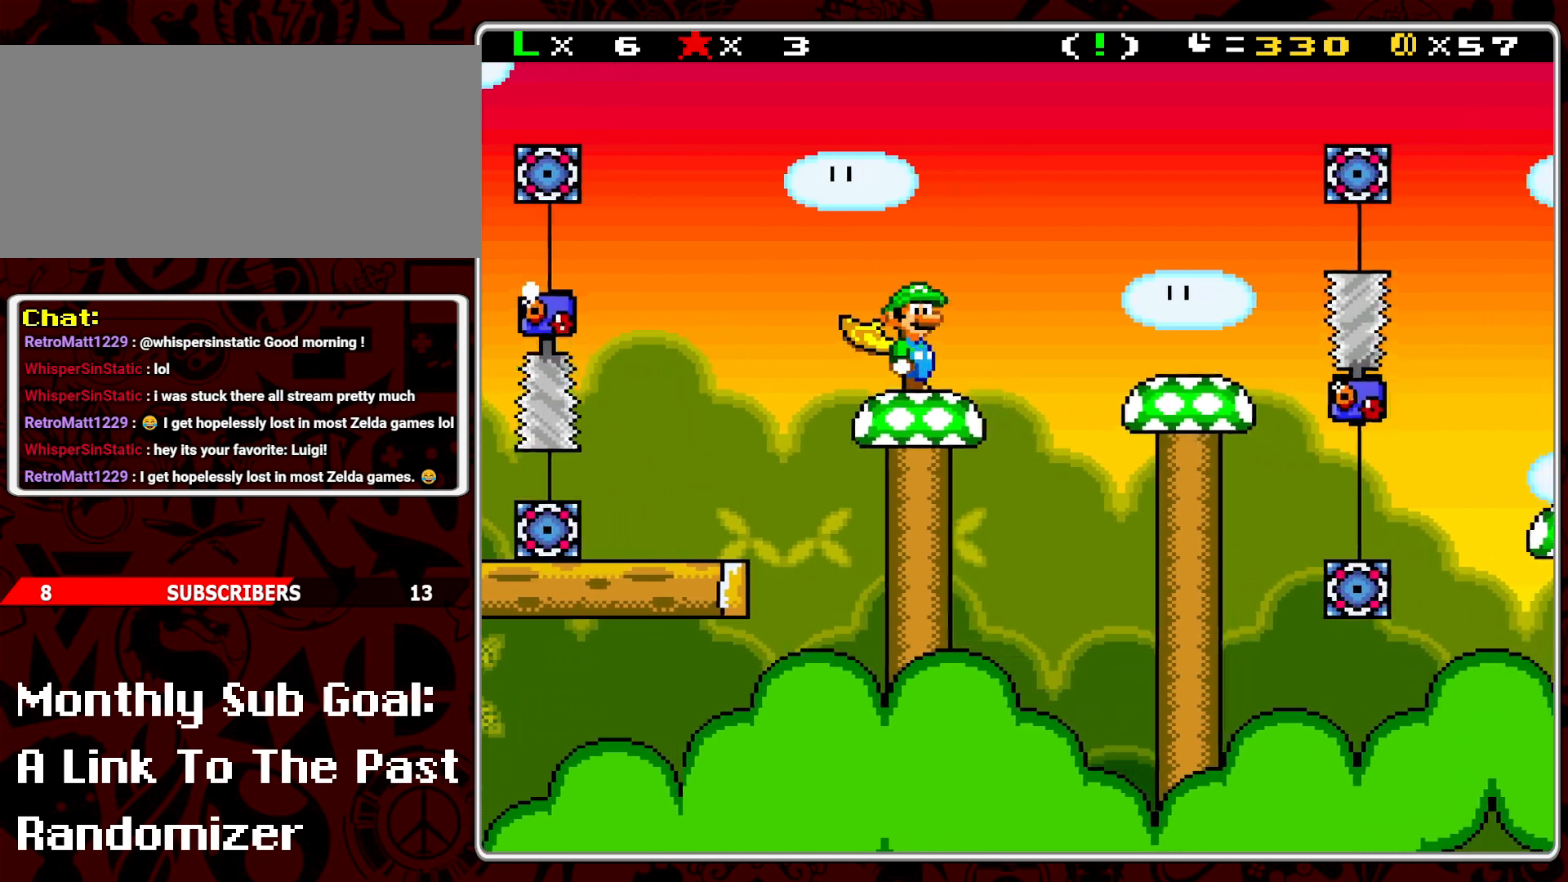
{"buttons": ["Y"], "events": [[50, "B", "down"], [267, "B", "up"], [433, "DPAD_RIGHT", "up"]]}
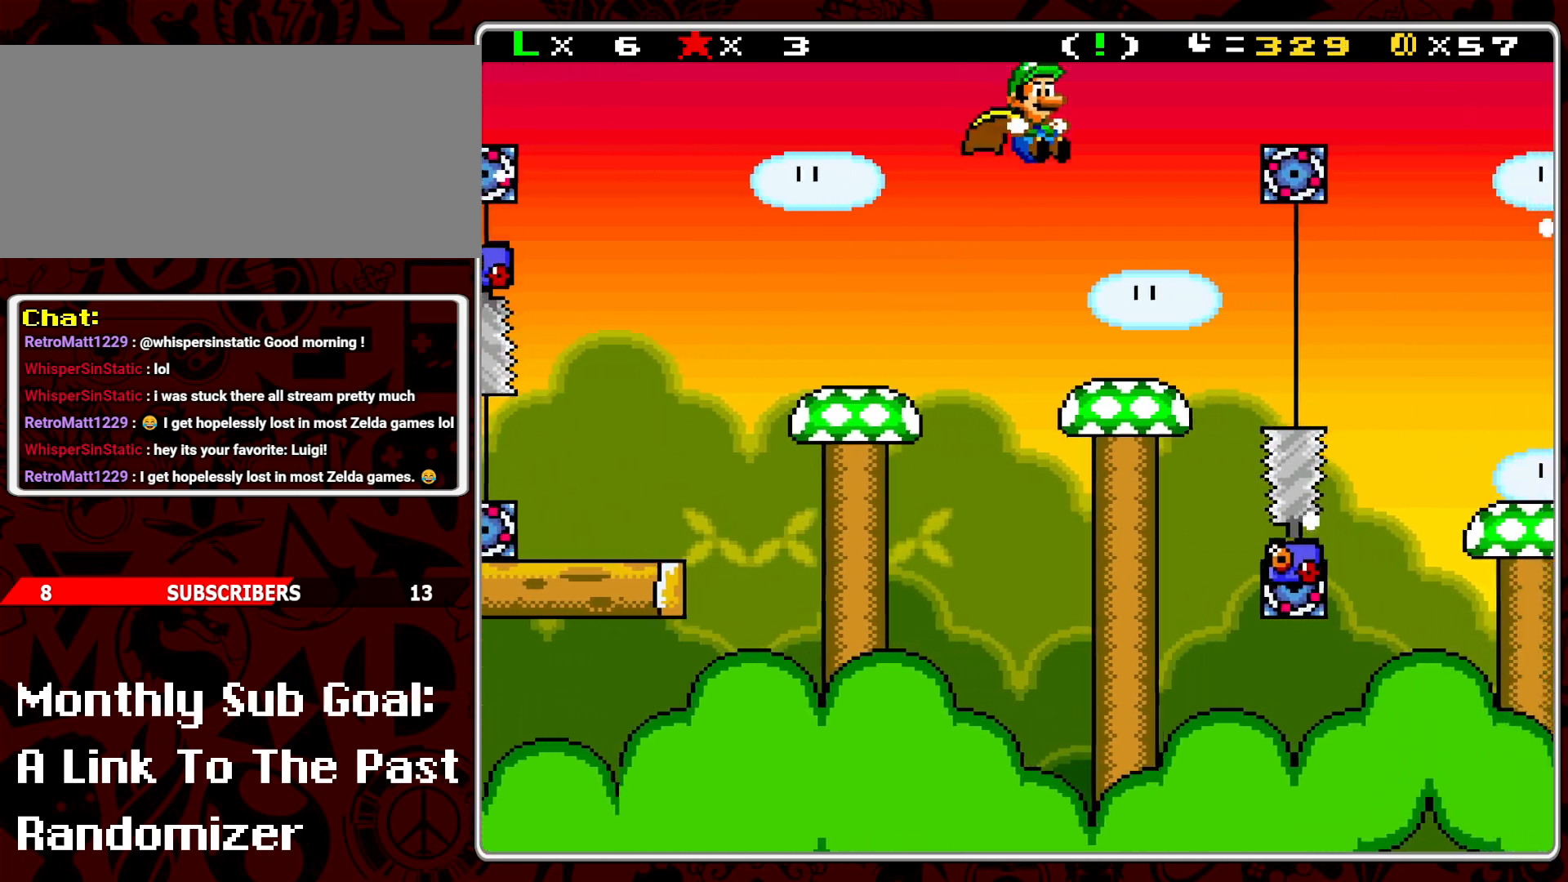
{"buttons": ["B", "Y", "DPAD_RIGHT"], "events": [[33, "DPAD_LEFT", "down"], [183, "DPAD_LEFT", "up"], [250, "DPAD_RIGHT", "down"], [383, "B", "down"]]}
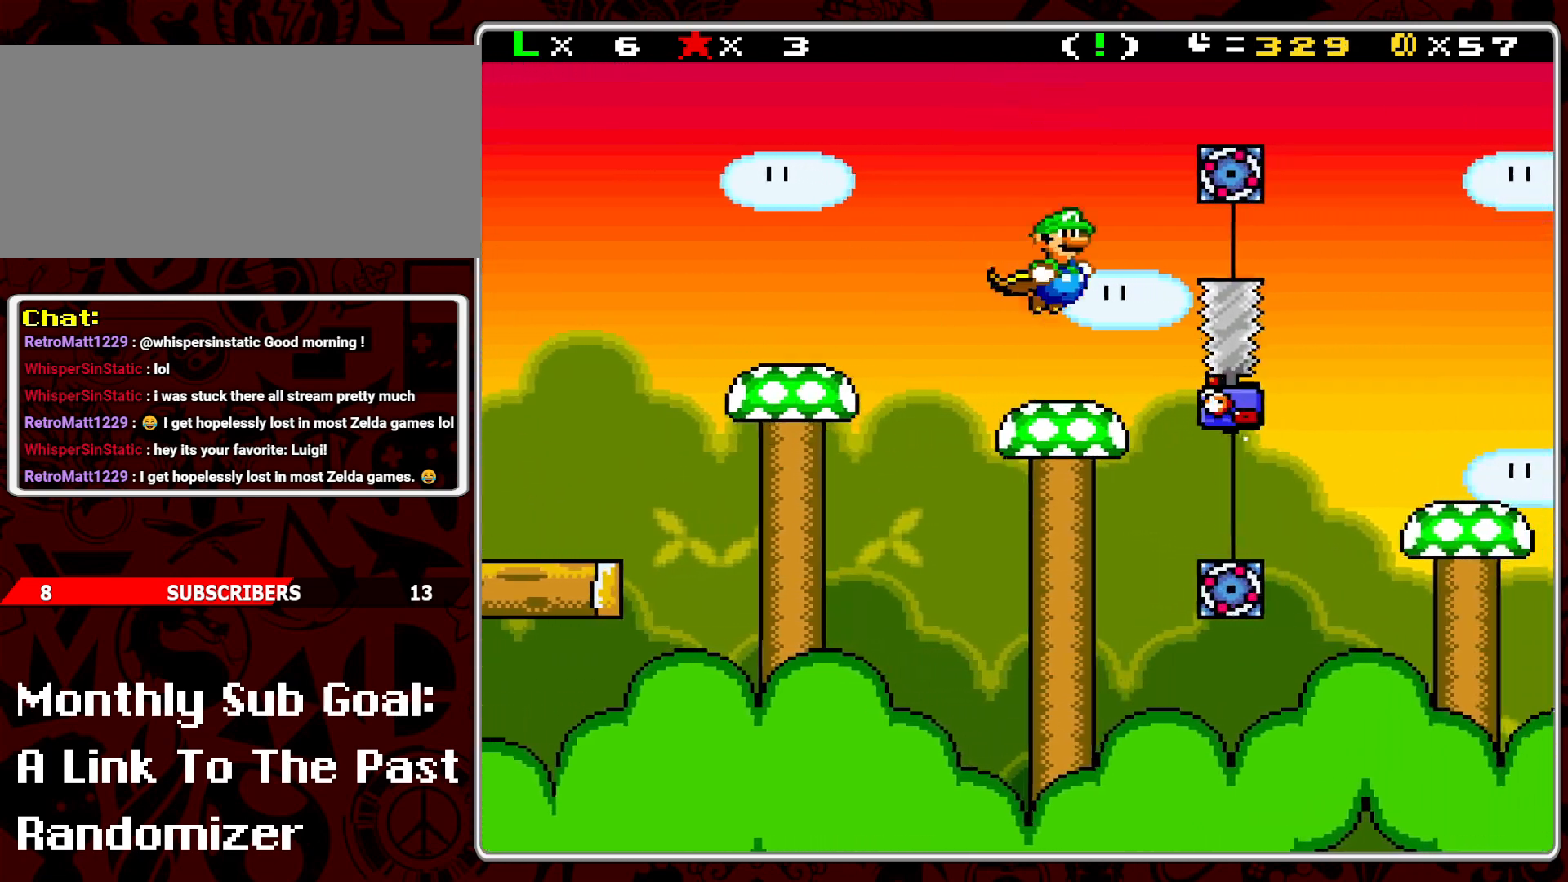
{"buttons": ["B", "Y"], "events": [[483, "DPAD_RIGHT", "up"]]}
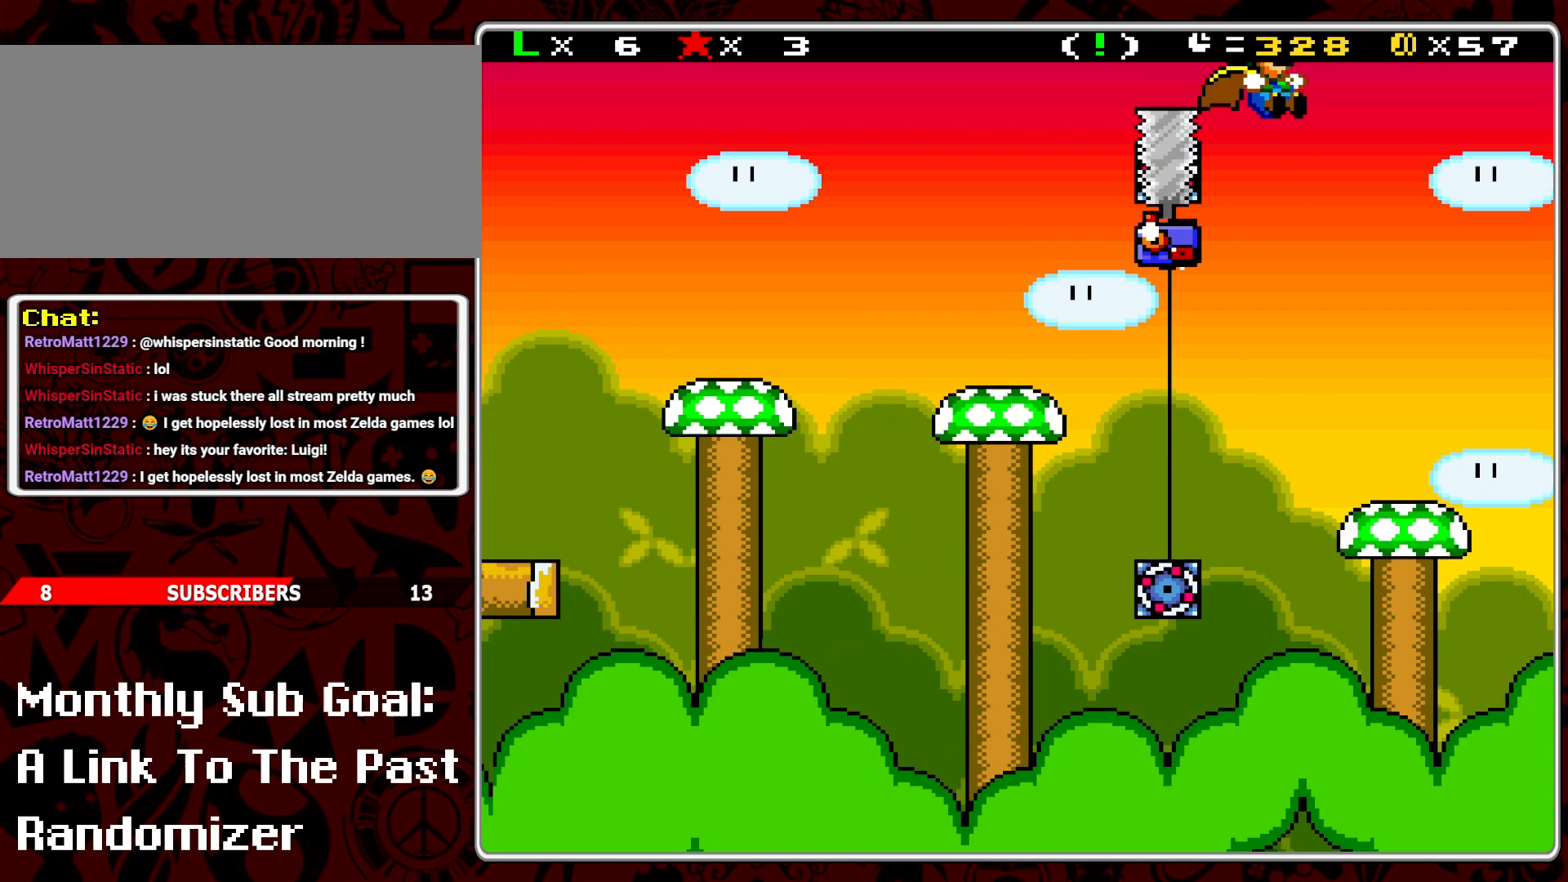
{"buttons": ["B", "Y", "DPAD_RIGHT"], "events": [[83, "DPAD_LEFT", "down"], [217, "DPAD_LEFT", "up"], [417, "DPAD_RIGHT", "down"]]}
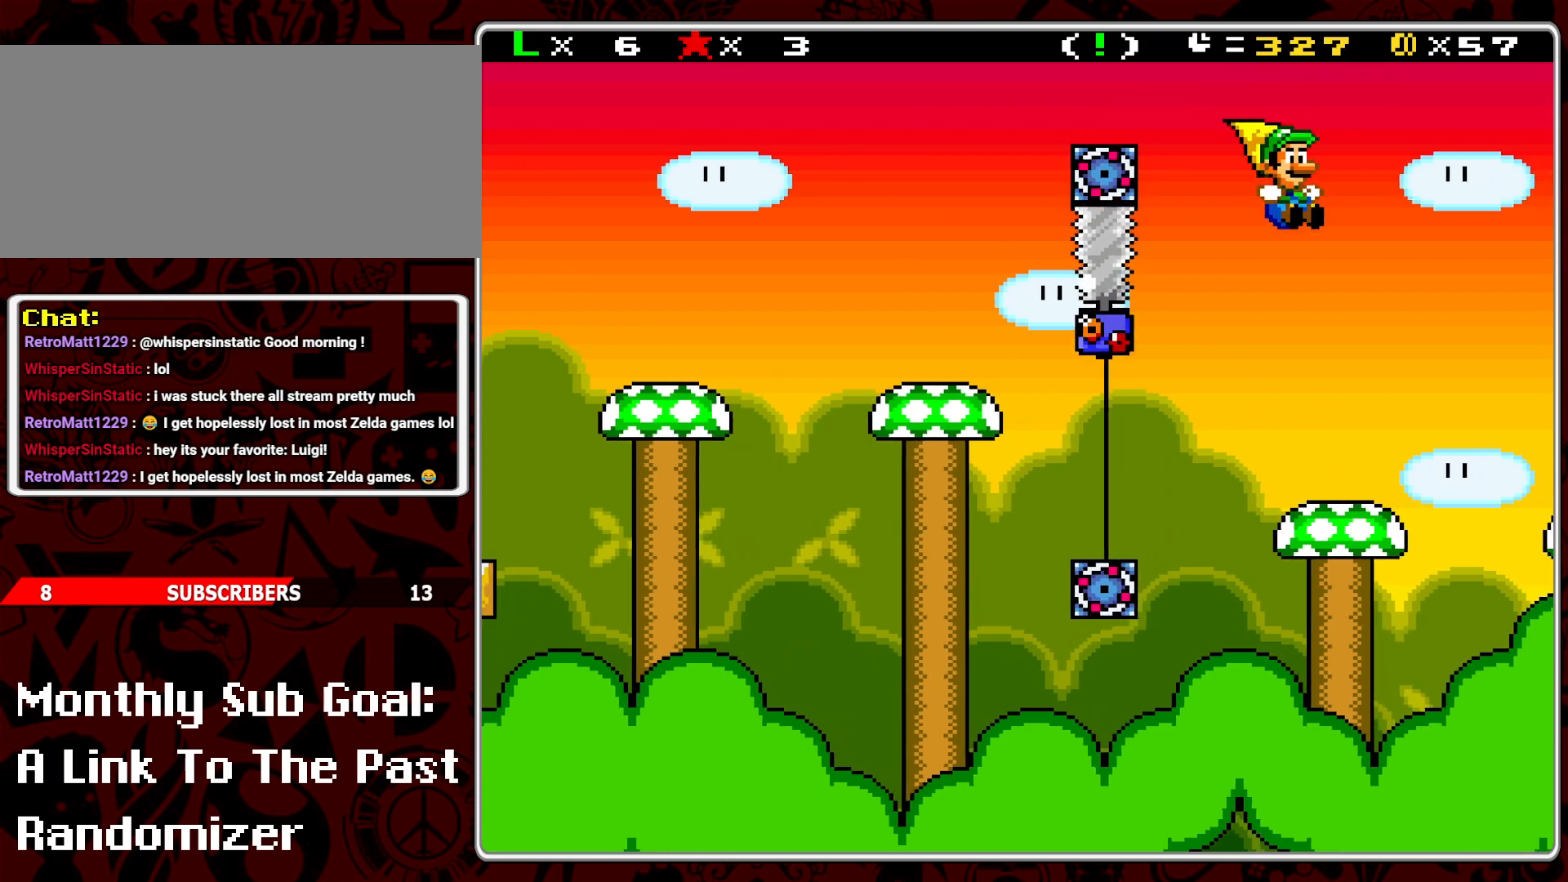
{"buttons": ["Y", "DPAD_RIGHT"], "events": [[33, "DPAD_RIGHT", "up"], [200, "DPAD_LEFT", "down"], [300, "DPAD_LEFT", "up"], [400, "DPAD_RIGHT", "down"], [500, "B", "up"]]}
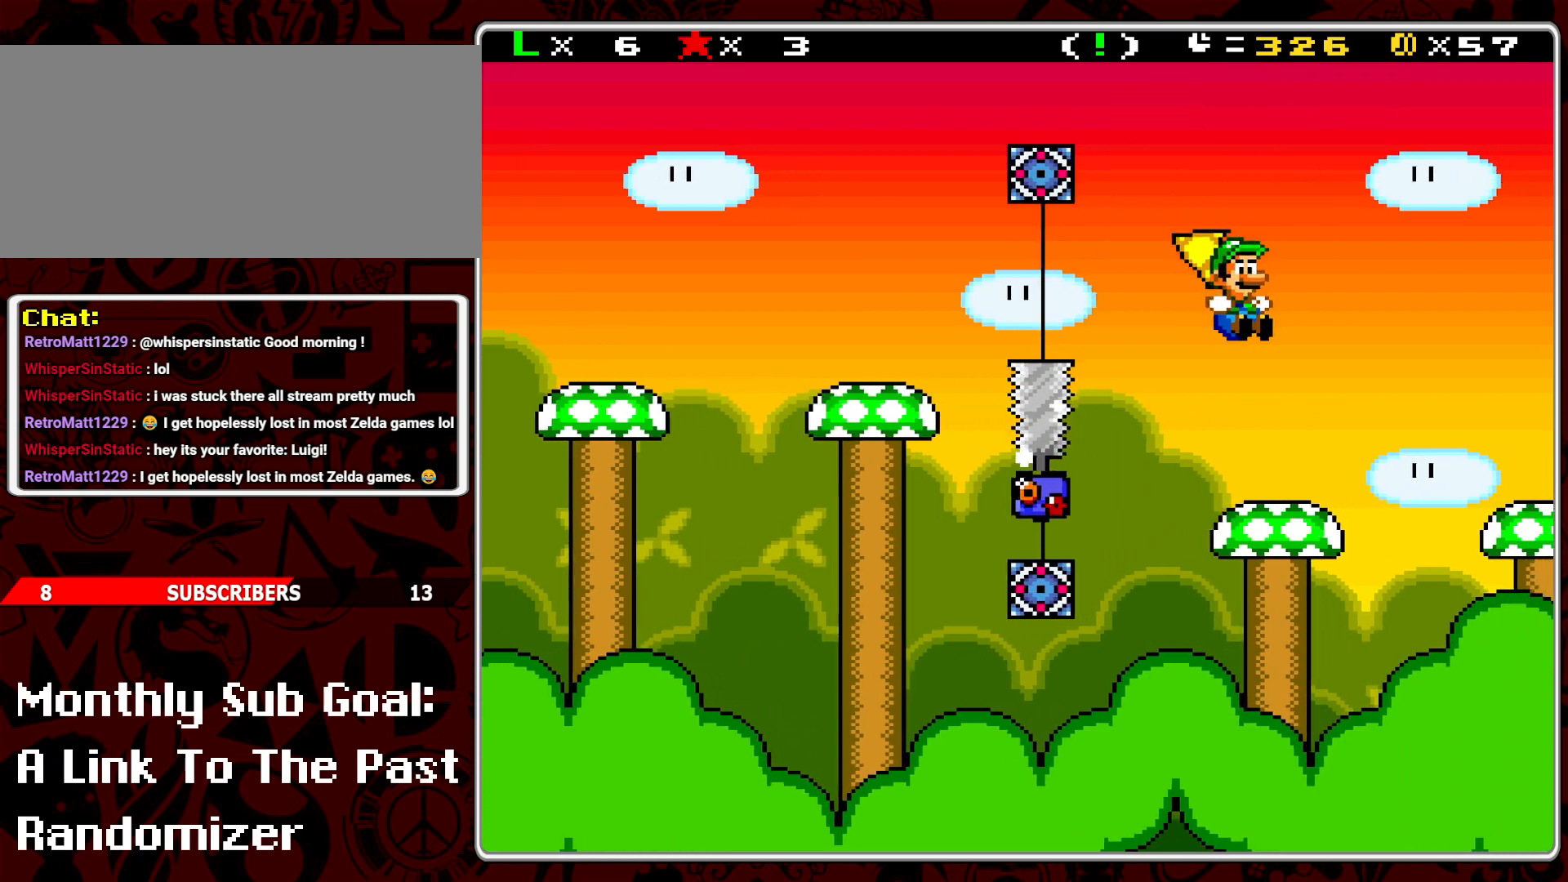
{"buttons": ["B", "Y", "DPAD_RIGHT"], "events": [[17, "DPAD_RIGHT", "up"], [183, "DPAD_LEFT", "down"], [267, "DPAD_LEFT", "up"], [367, "DPAD_RIGHT", "down"], [417, "B", "down"]]}
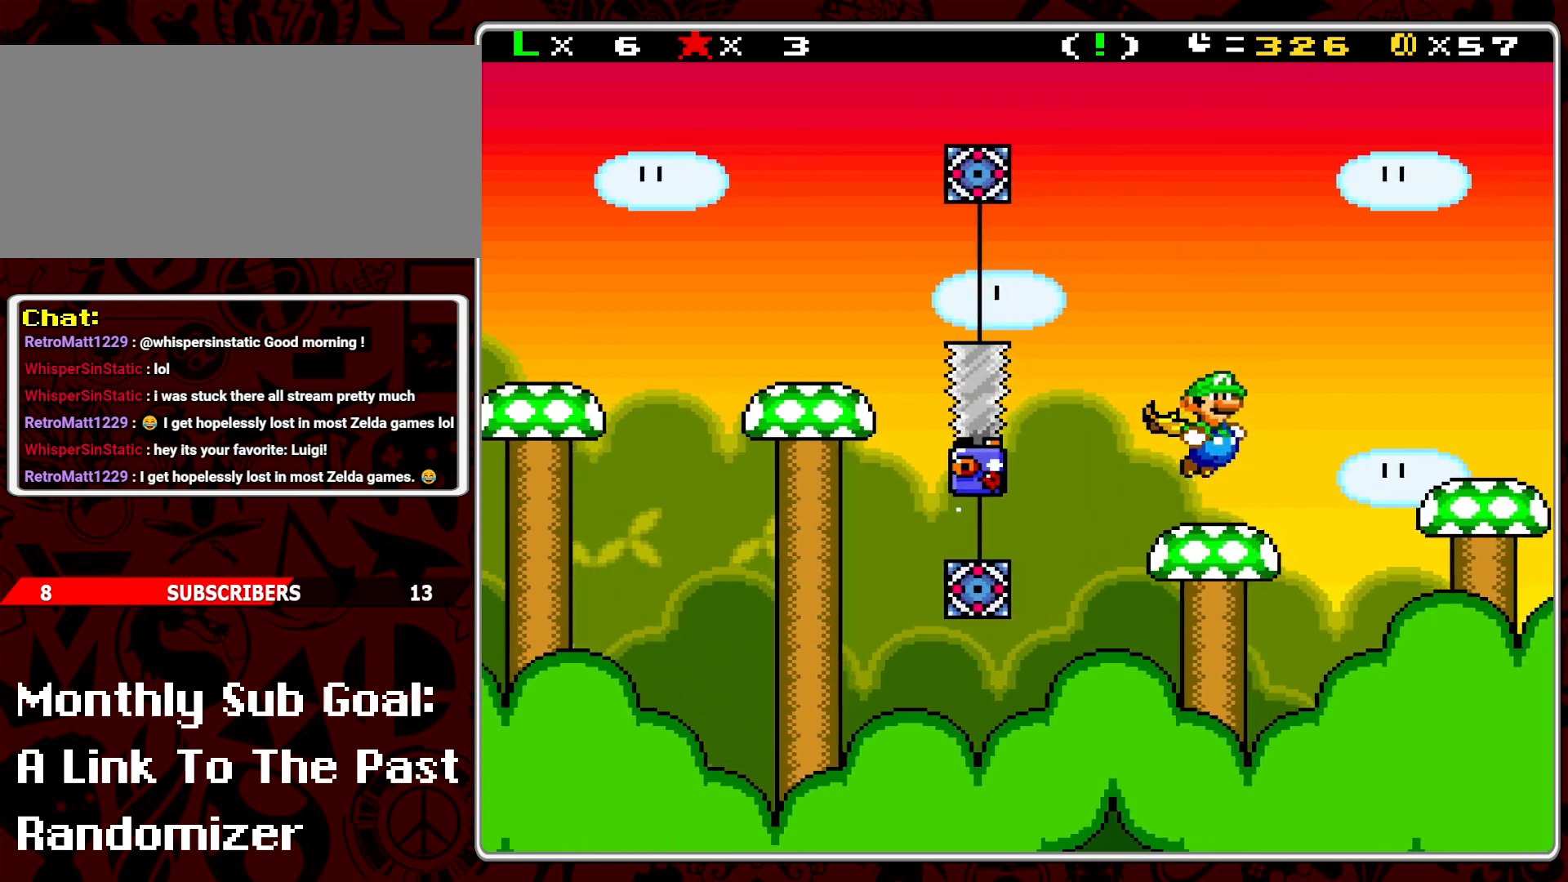
{"buttons": ["B", "Y", "DPAD_LEFT"], "events": [[367, "DPAD_RIGHT", "up"], [467, "DPAD_LEFT", "down"]]}
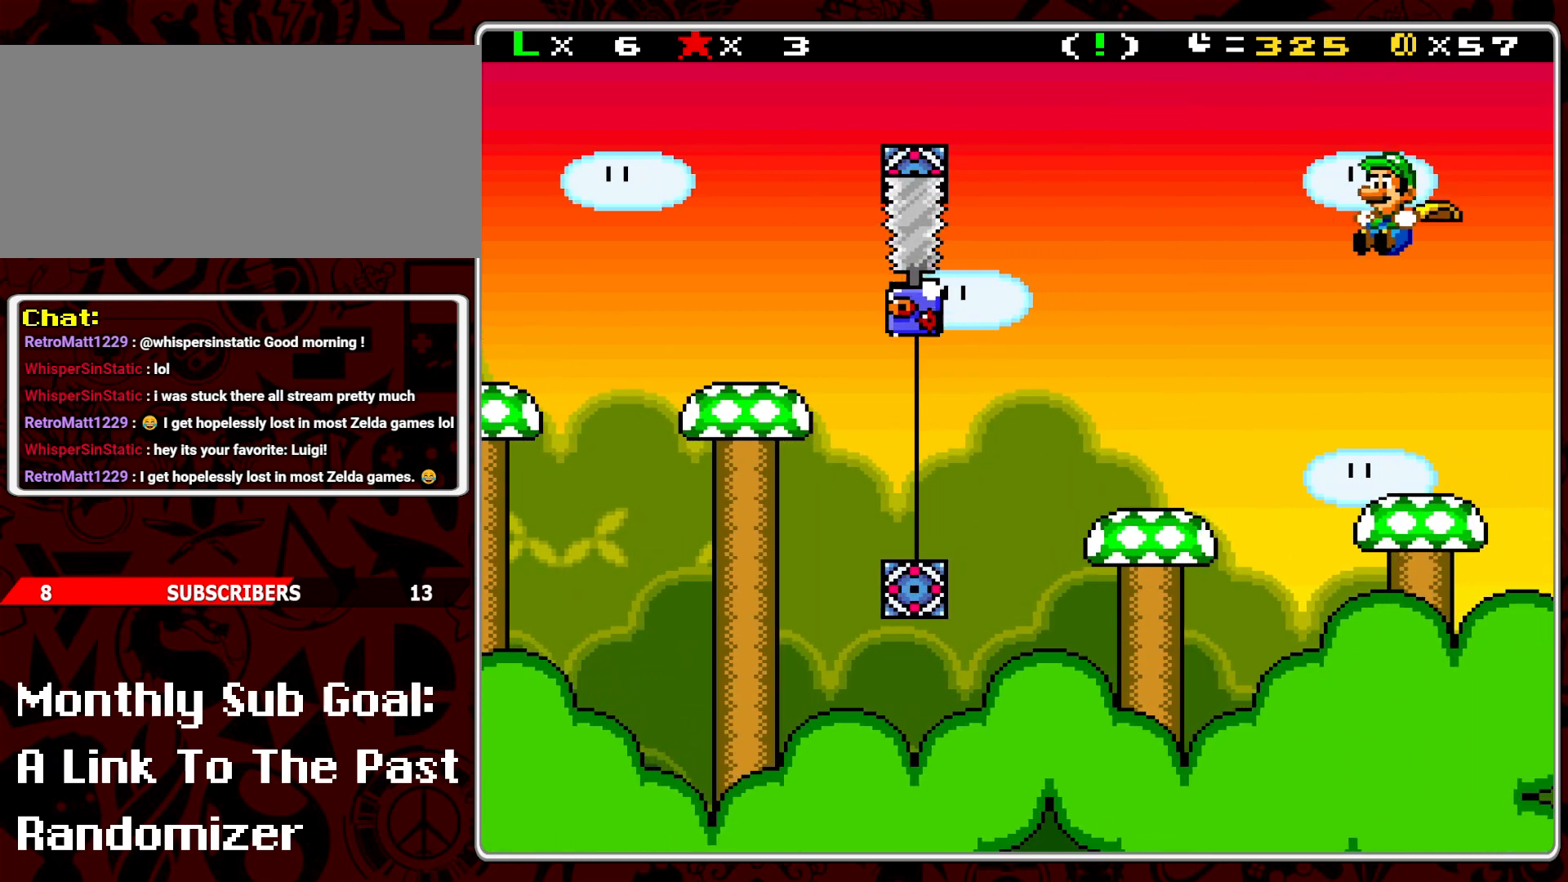
{"buttons": ["Y", "DPAD_LEFT"], "events": [[83, "B", "up"], [100, "DPAD_LEFT", "up"], [233, "DPAD_RIGHT", "down"], [333, "DPAD_RIGHT", "up"], [483, "DPAD_LEFT", "down"]]}
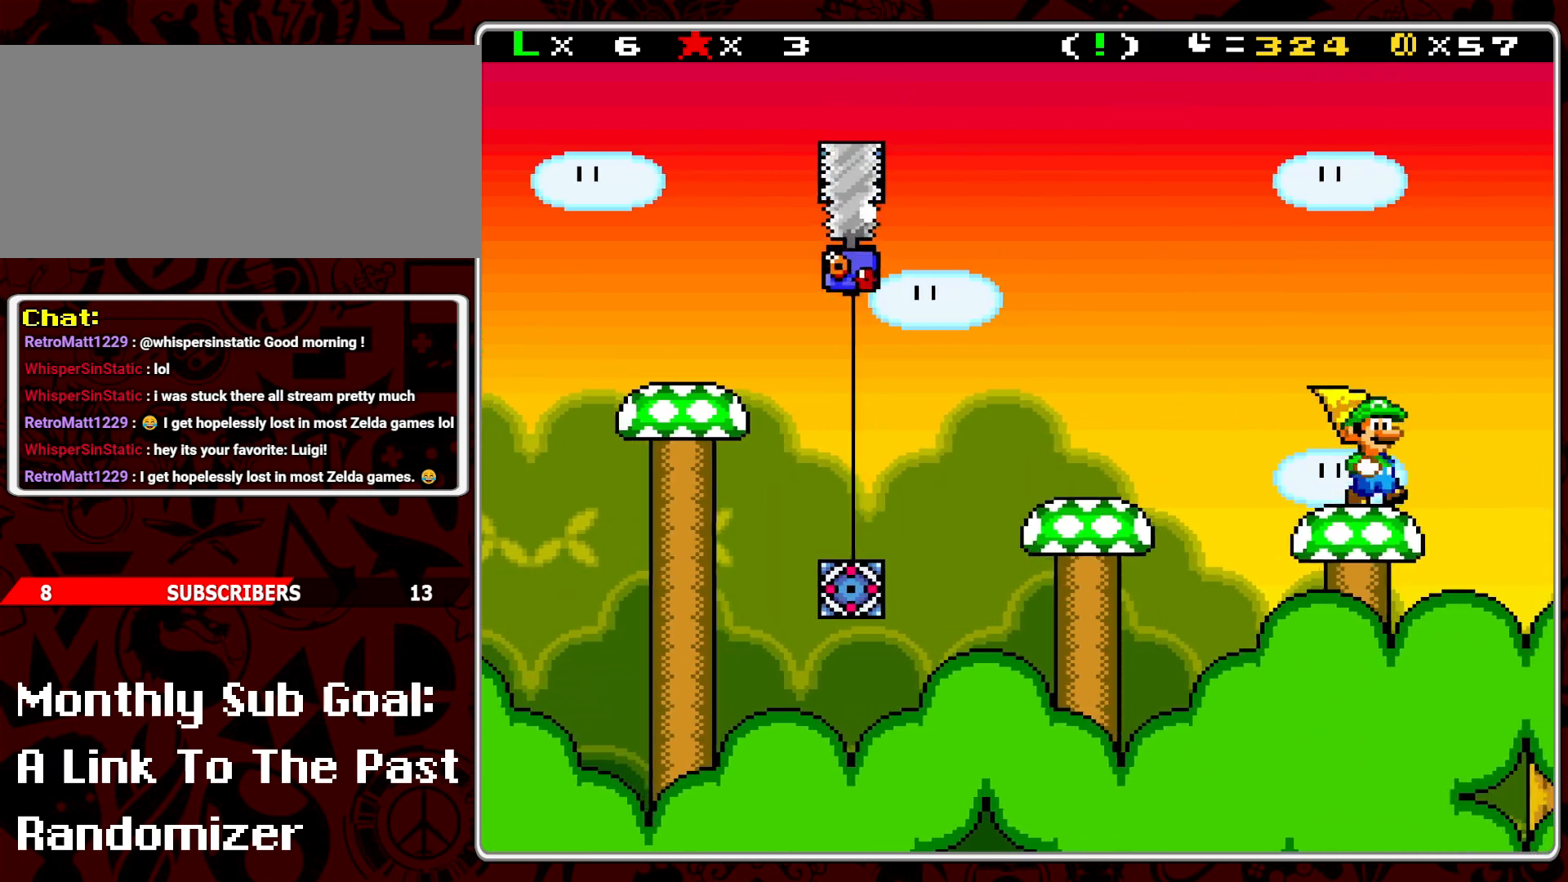
{"buttons": ["START"], "events": [[100, "DPAD_LEFT", "up"], [133, "B", "down"], [283, "B", "up"], [350, "Y", "up"], [367, "DPAD_RIGHT", "down"], [417, "DPAD_RIGHT", "up"], [450, "START", "down"]]}
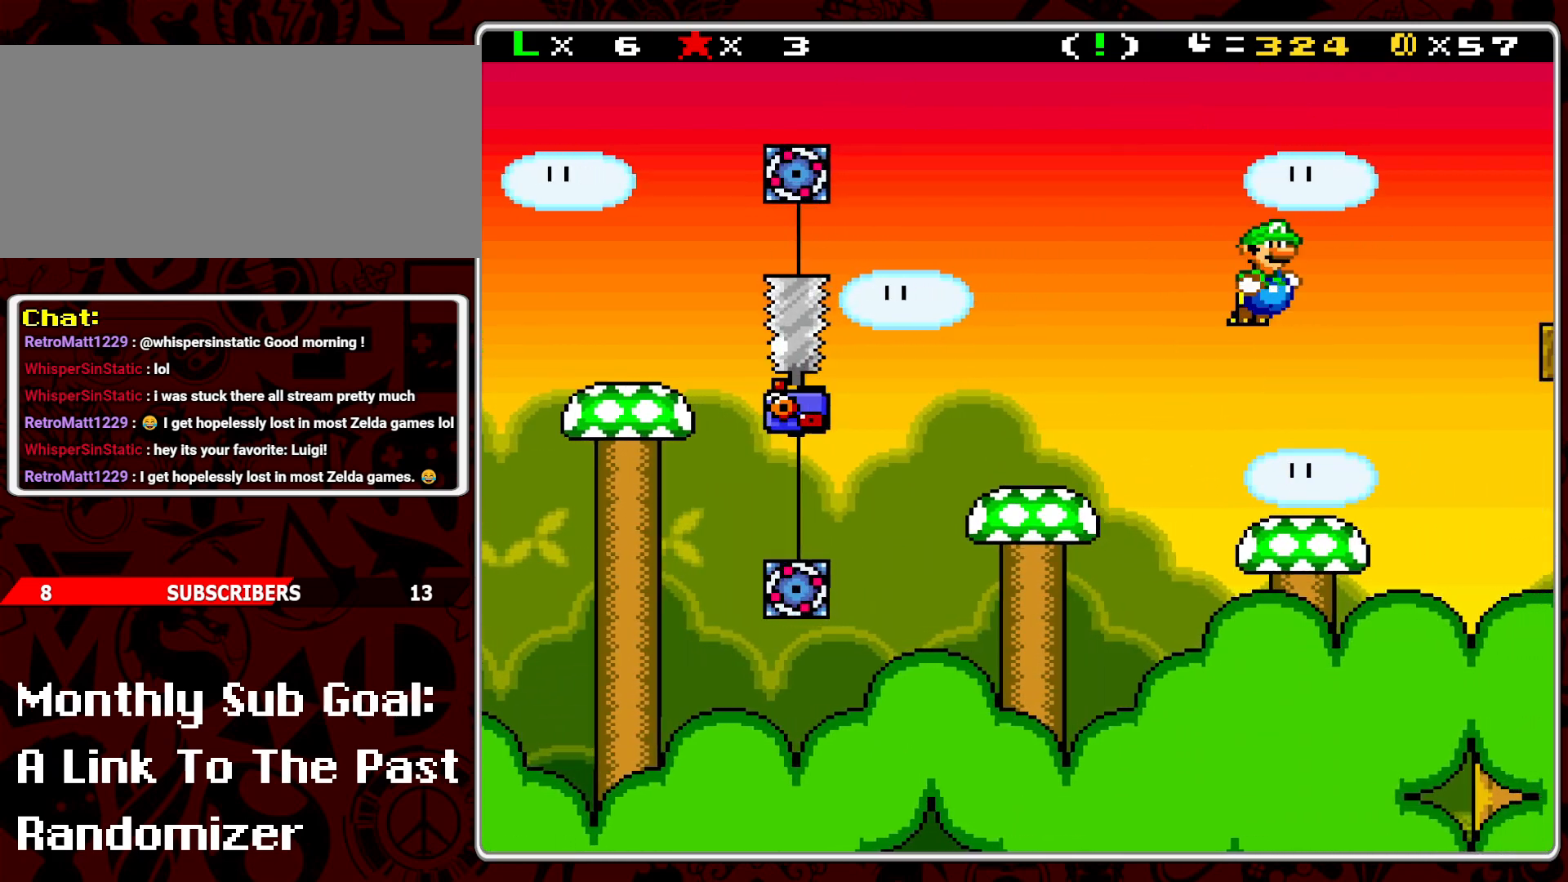
{"buttons": [], "events": [[67, "START", "up"]]}